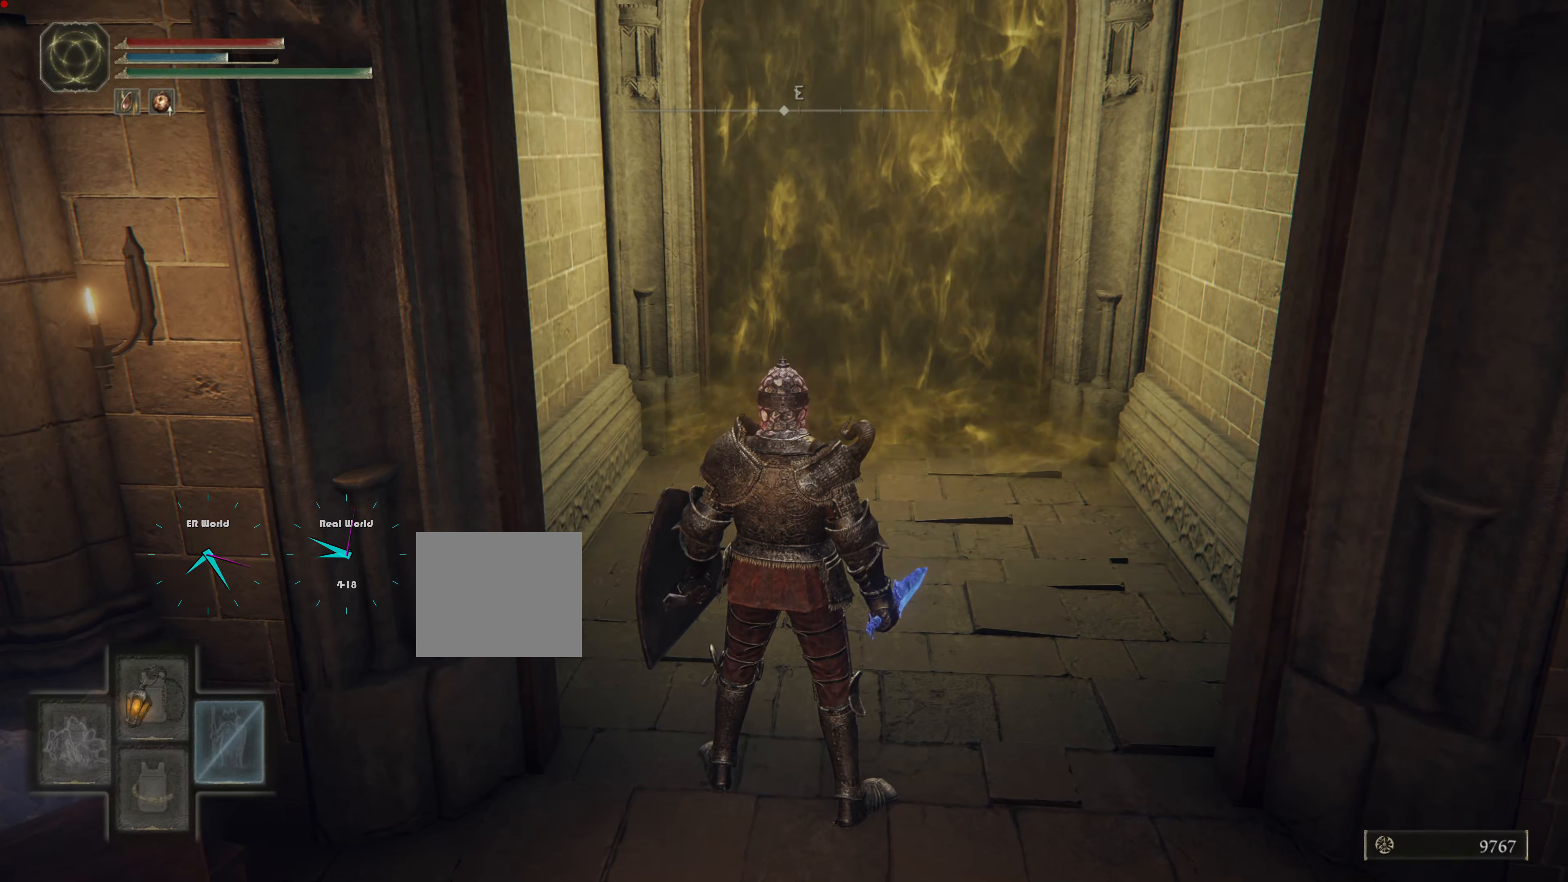
Gameplay with a controller (PlayStation layout); each line is a JSON object with the inputs held at the frame after it. "events" lists button and stick changes between this image and that frame as [ms after this image, input, new state], when the widget could be followed in between. Not read: L3 R3.
{"buttons": ["TRIANGLE"], "left_stick": "center", "right_stick": "center", "events": []}
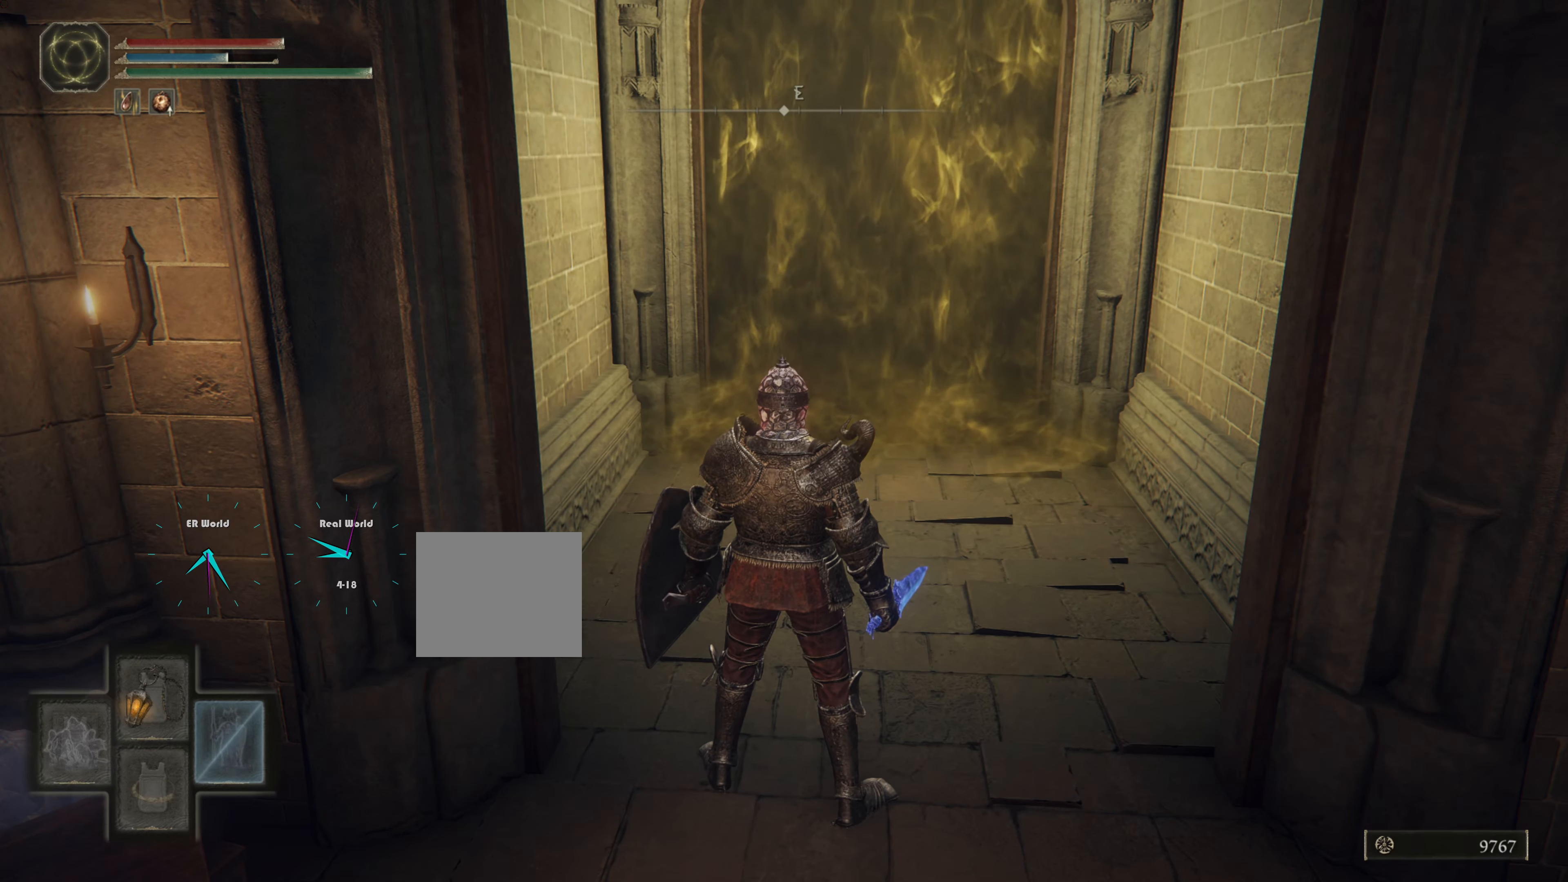
{"buttons": [], "left_stick": "center", "right_stick": "center", "events": [[400, "TRIANGLE", "up"]]}
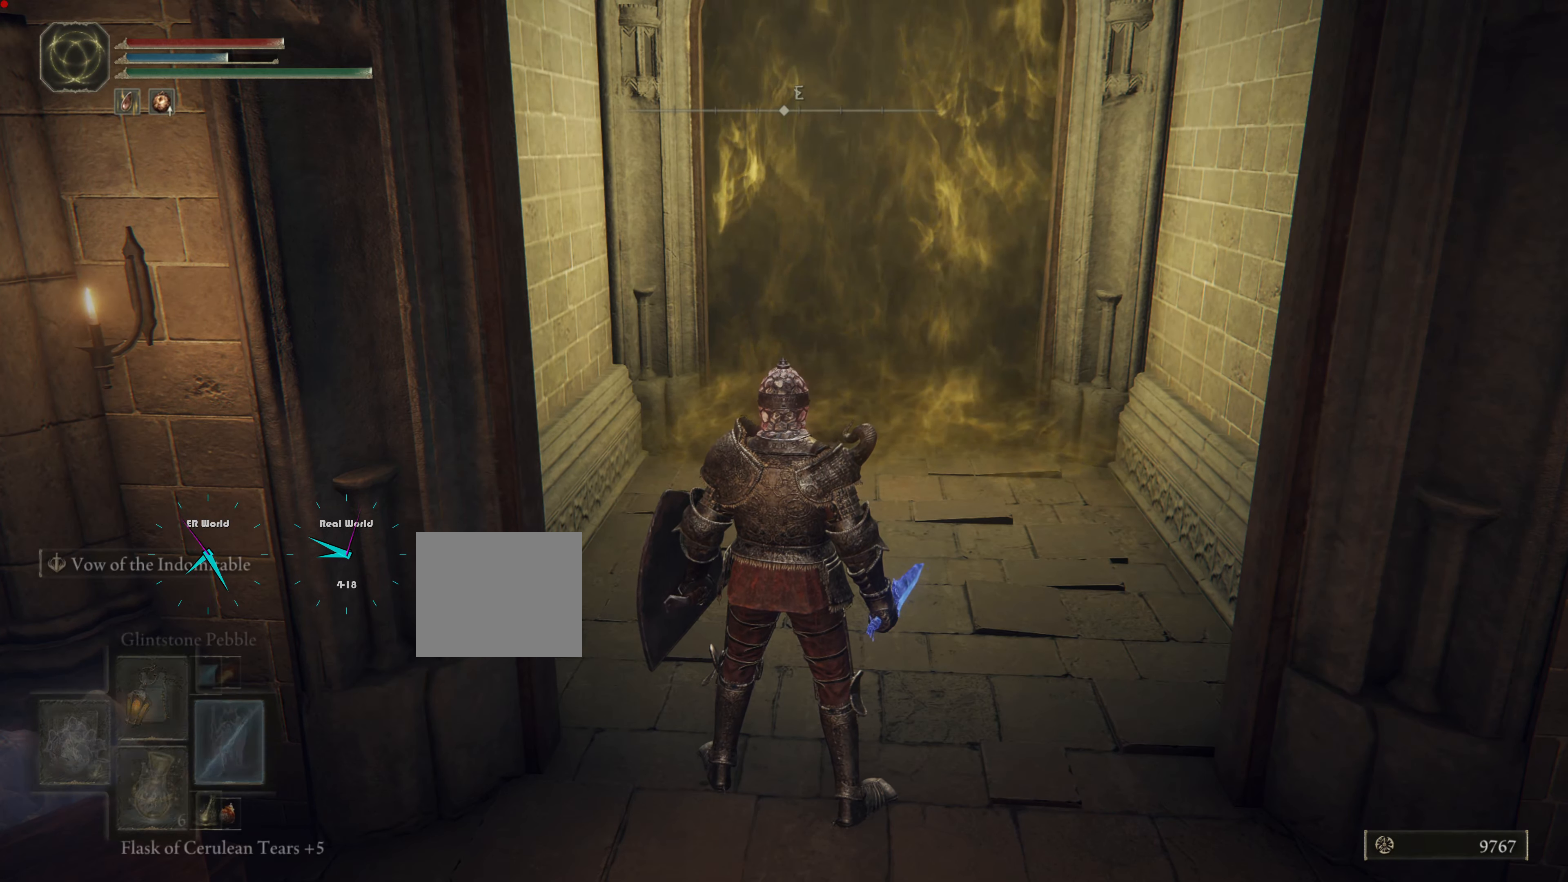
{"buttons": [], "left_stick": "center", "right_stick": "center", "events": []}
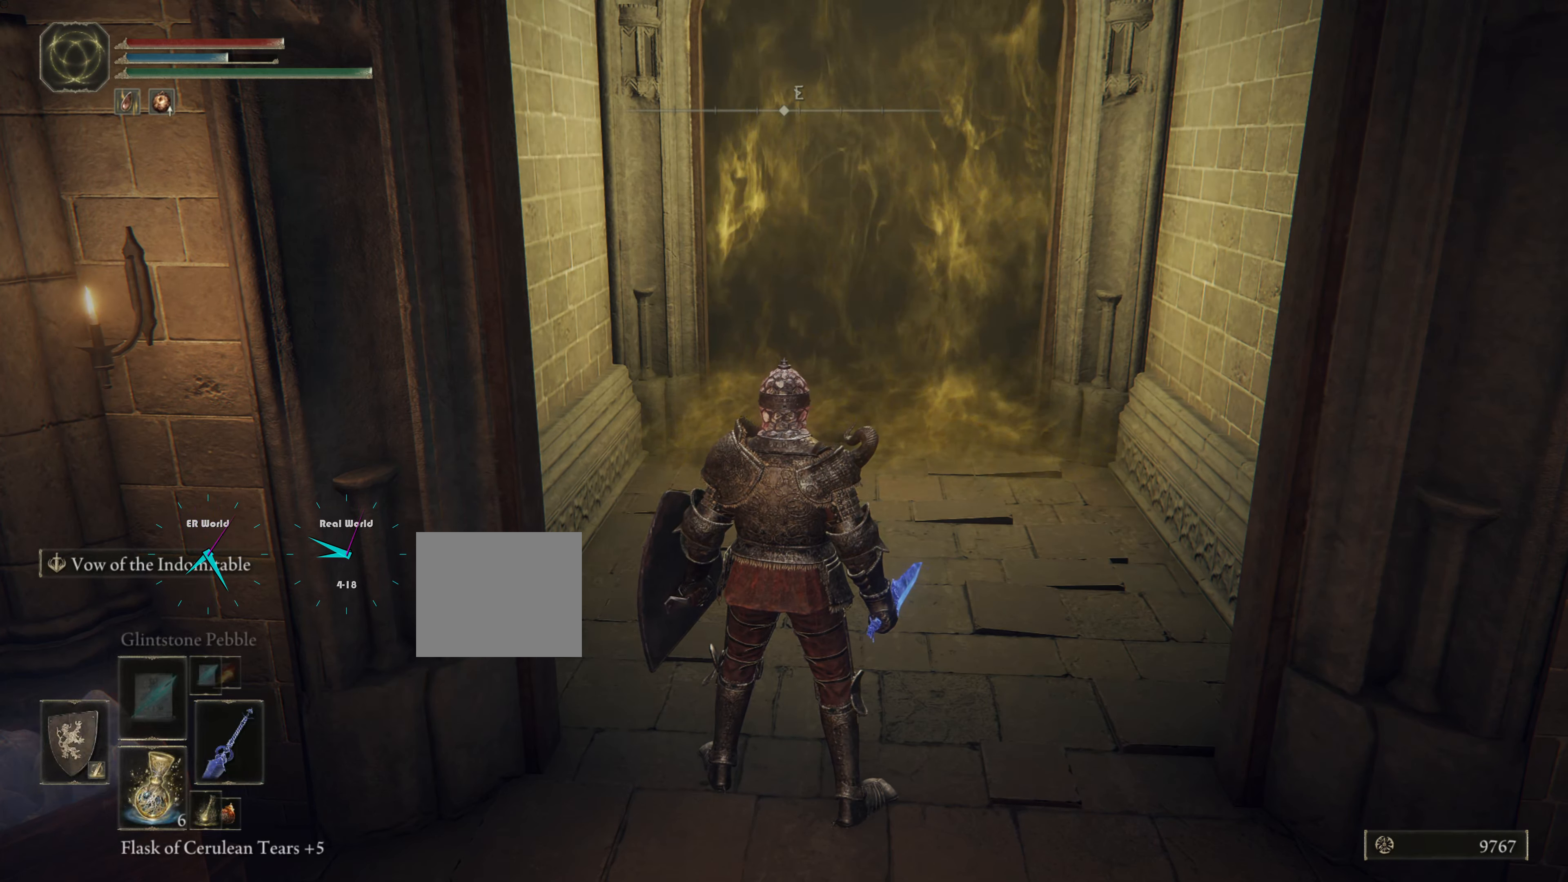
{"buttons": [], "left_stick": "center", "right_stick": "center", "events": []}
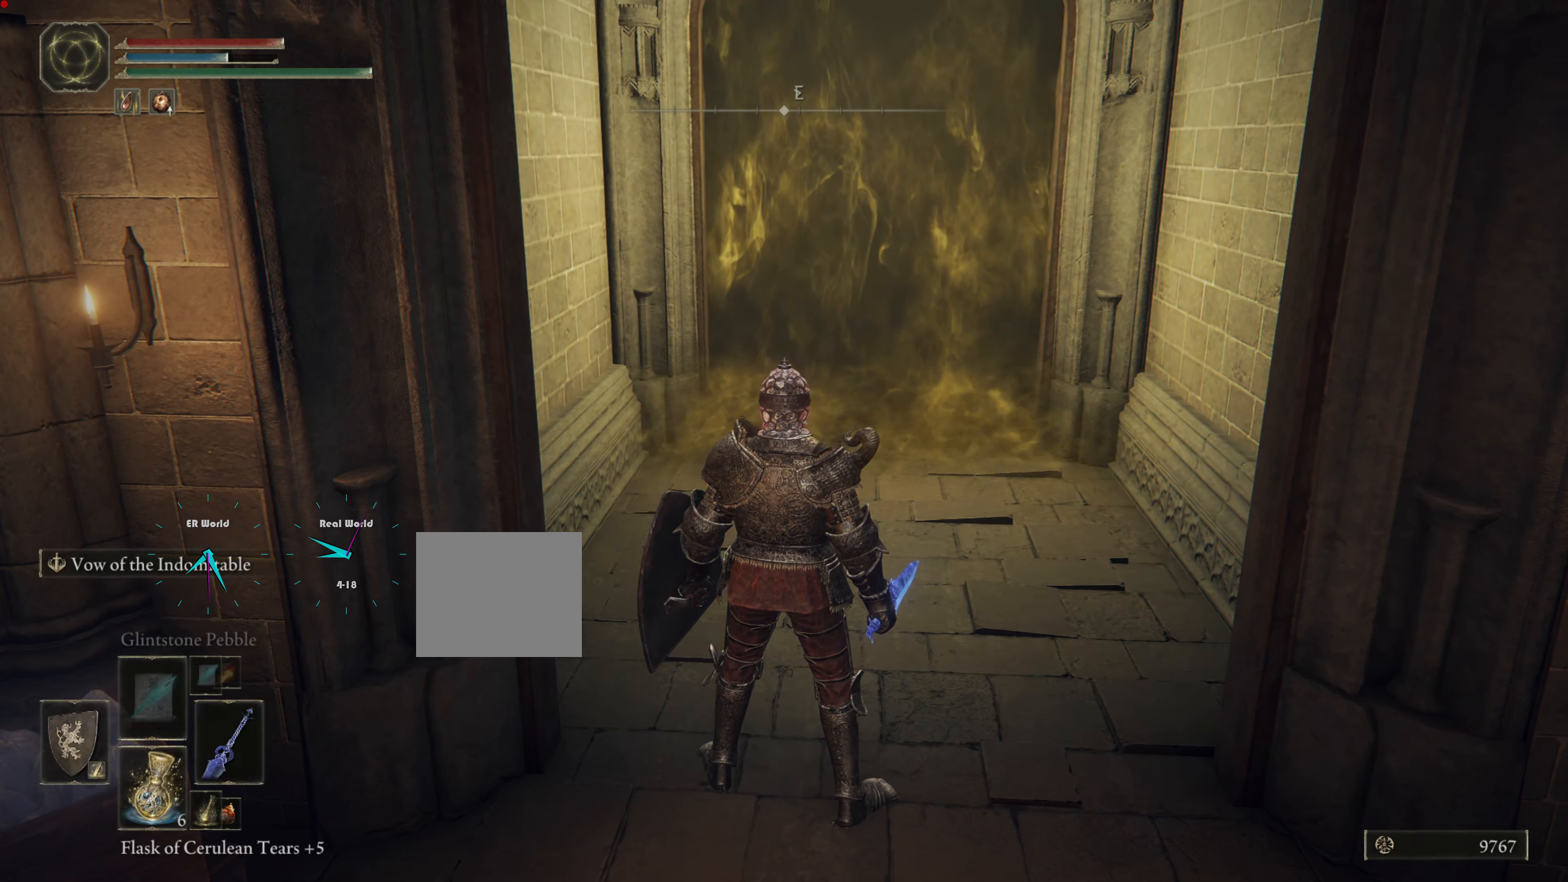
{"buttons": [], "left_stick": "center", "right_stick": "center", "events": []}
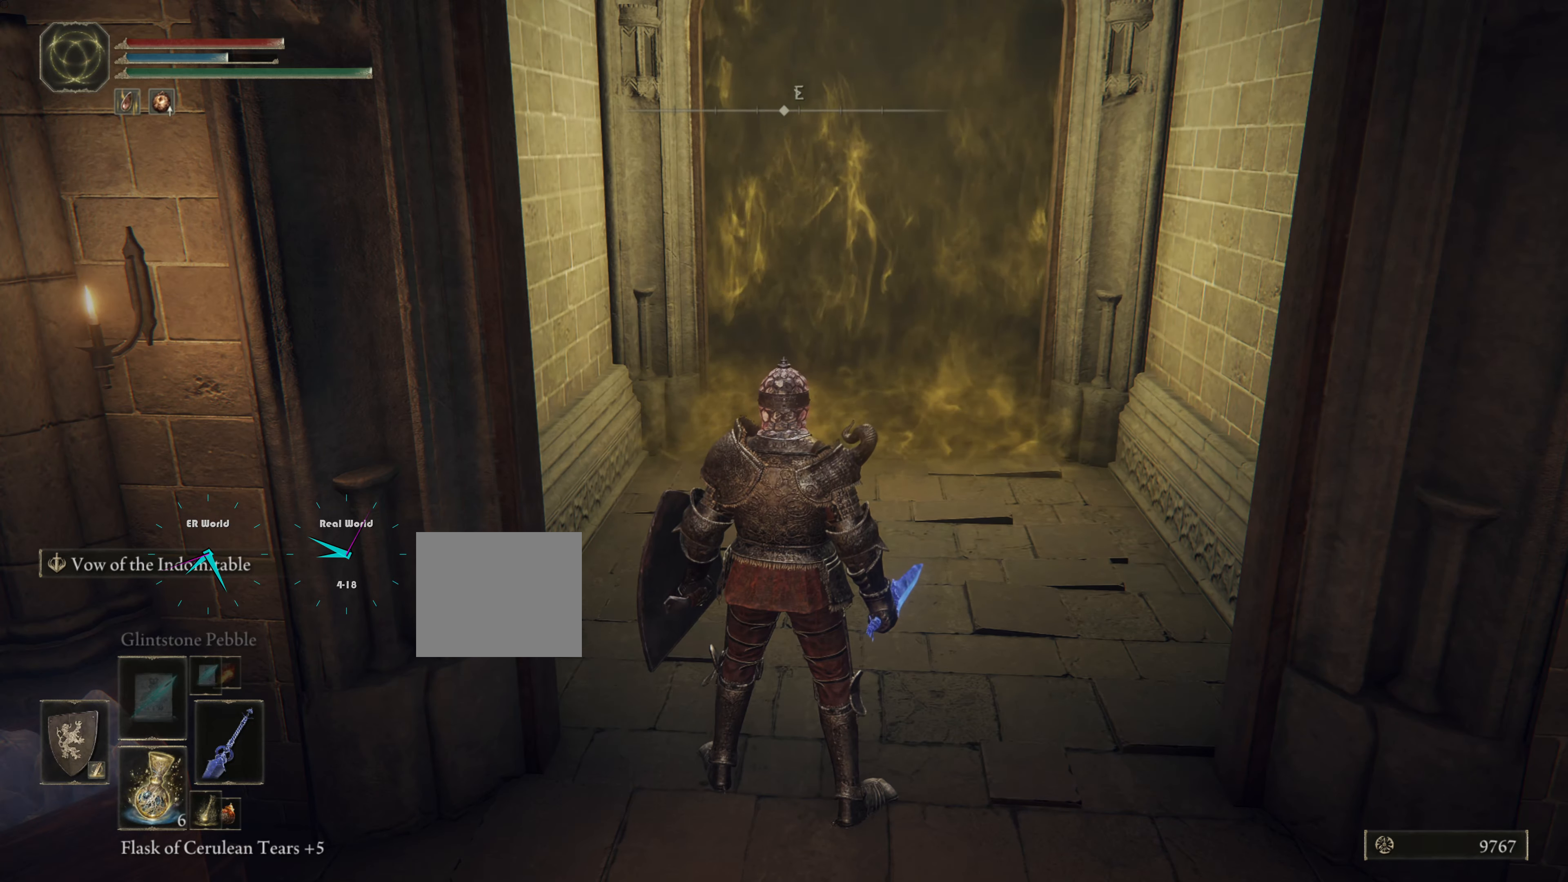
{"buttons": [], "left_stick": "center", "right_stick": "center", "events": []}
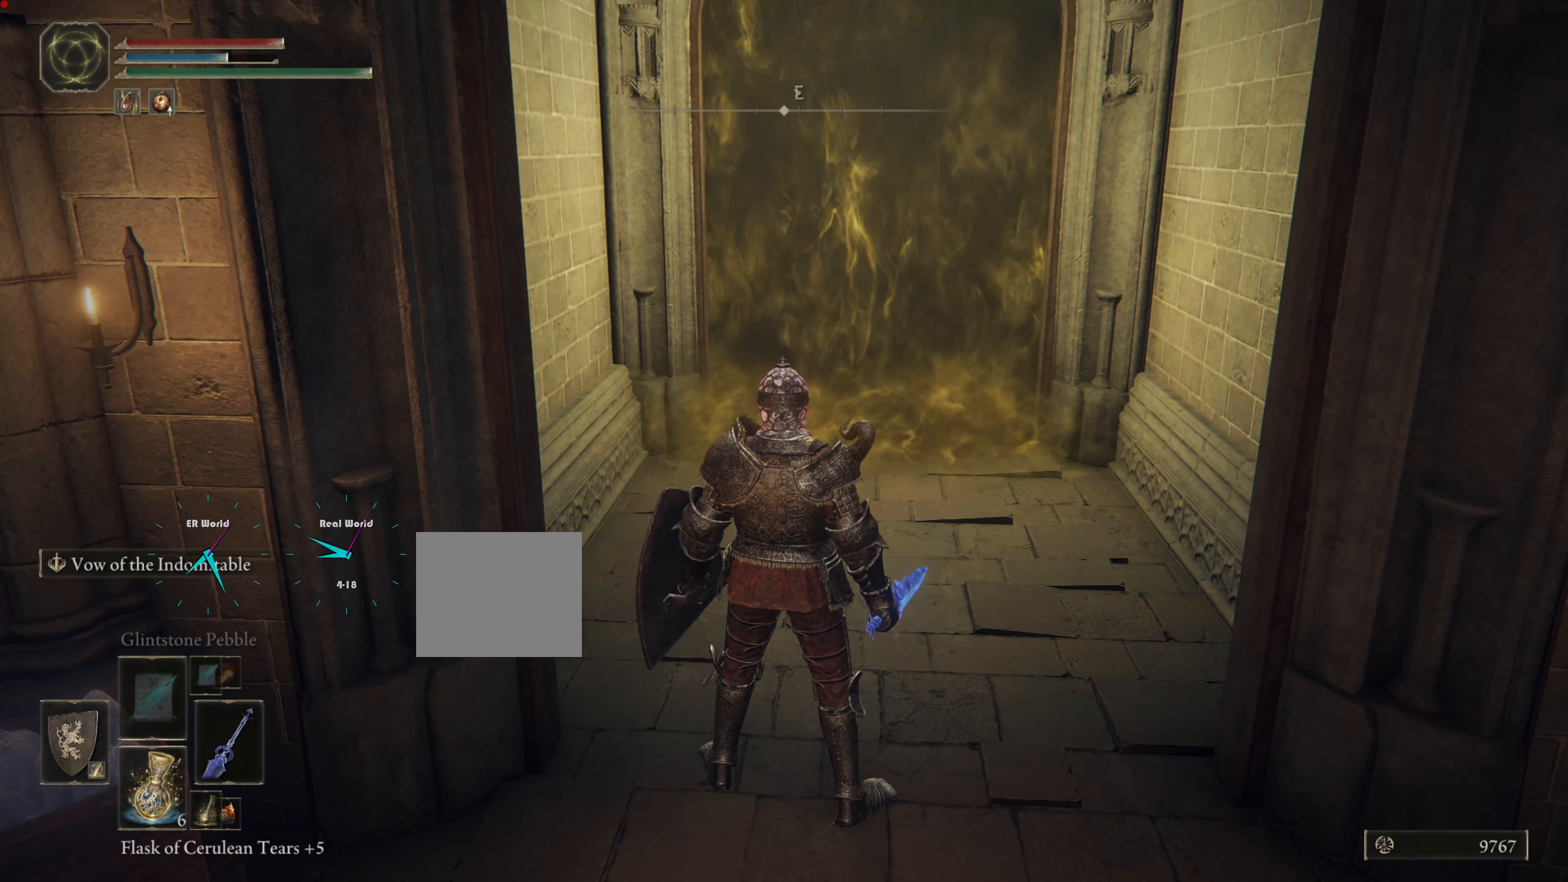
{"buttons": [], "left_stick": "up", "right_stick": "center", "events": [[234, "left_stick", "up-right"], [317, "left_stick", "up"]]}
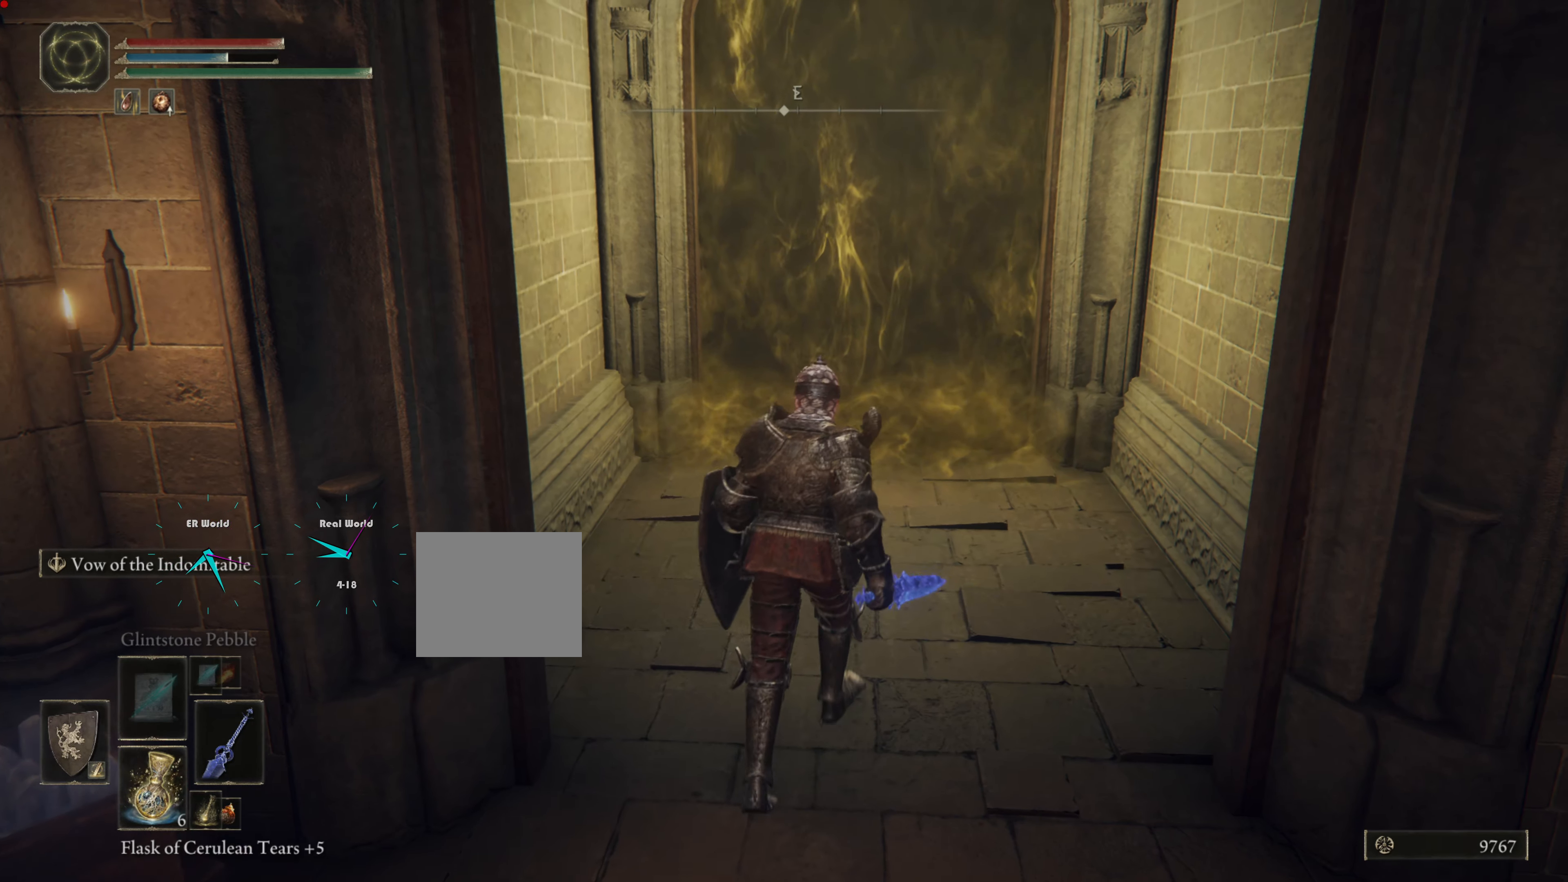
{"buttons": [], "left_stick": "up", "right_stick": "center", "events": [[334, "TRIANGLE", "down"], [384, "TRIANGLE", "up"]]}
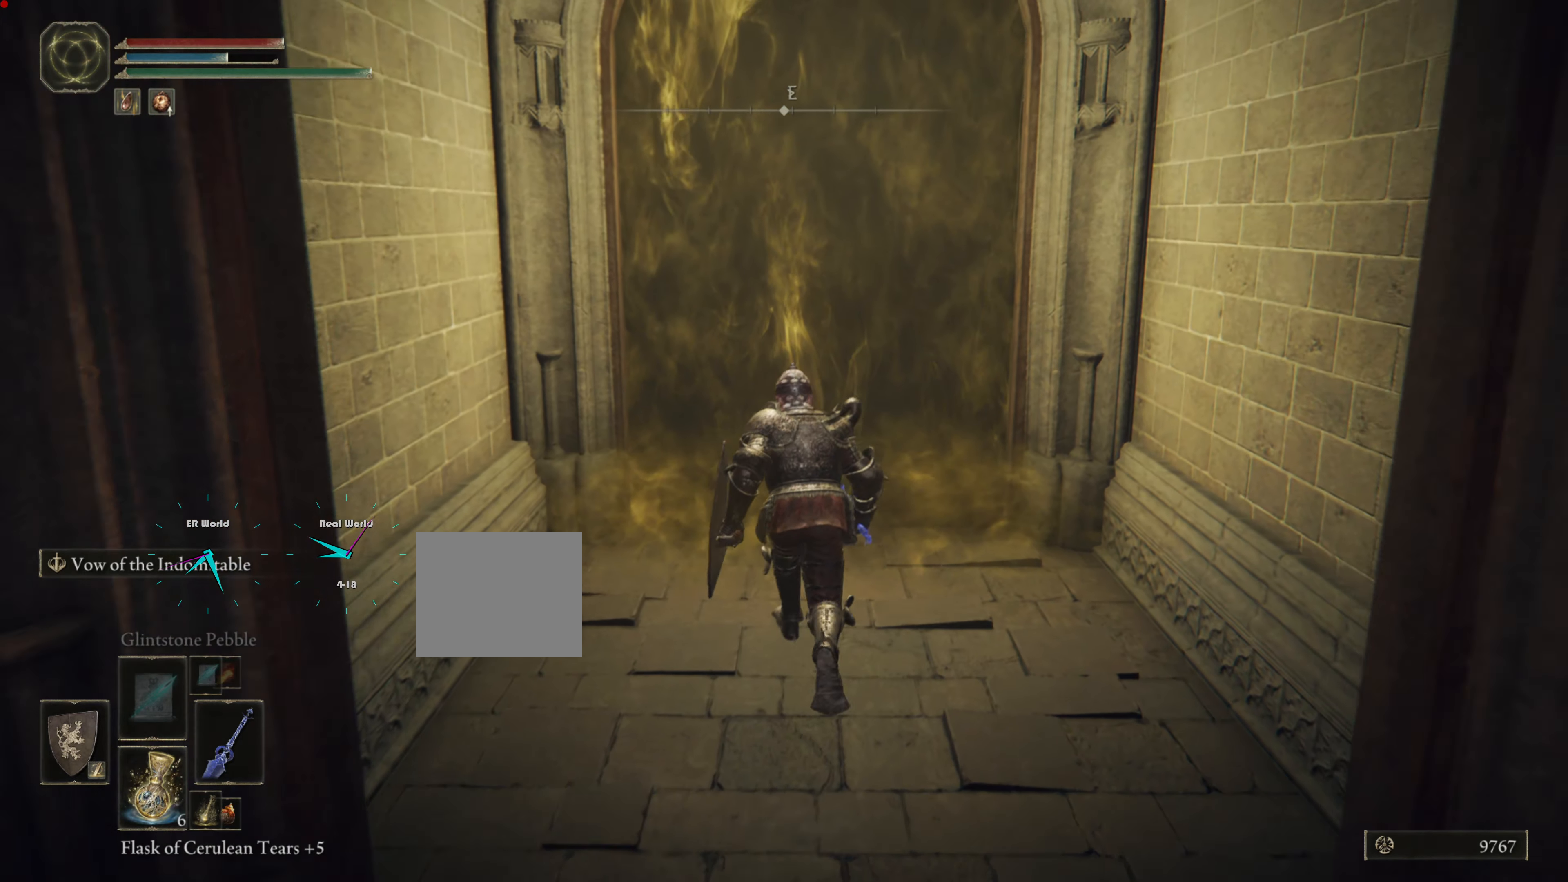
{"buttons": [], "left_stick": "center", "right_stick": "center", "events": [[484, "left_stick", "center"]]}
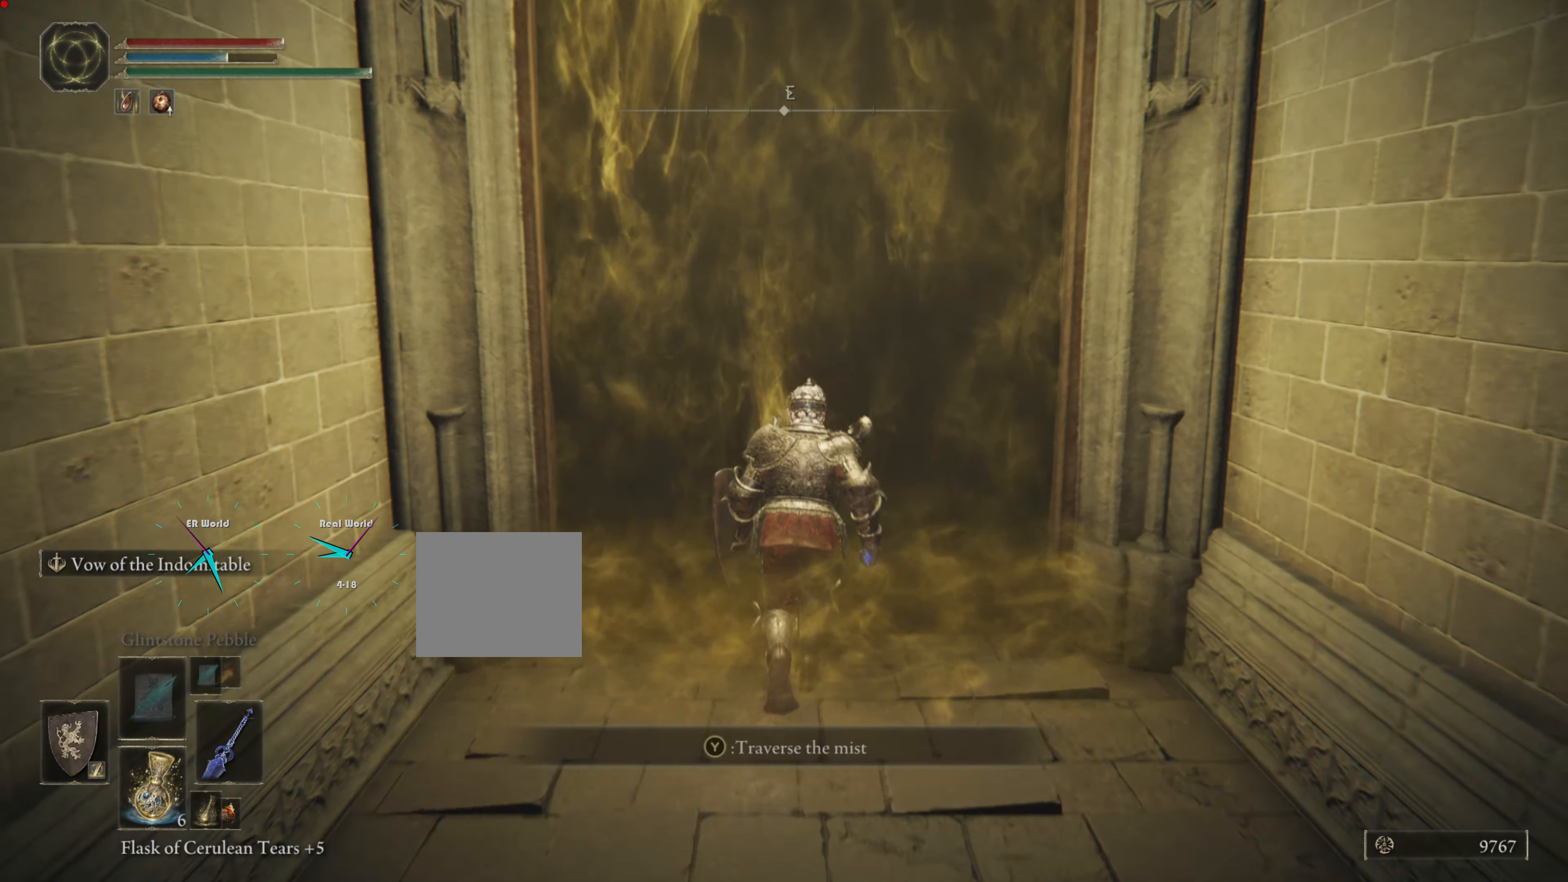
{"buttons": [], "left_stick": "center", "right_stick": "center", "events": []}
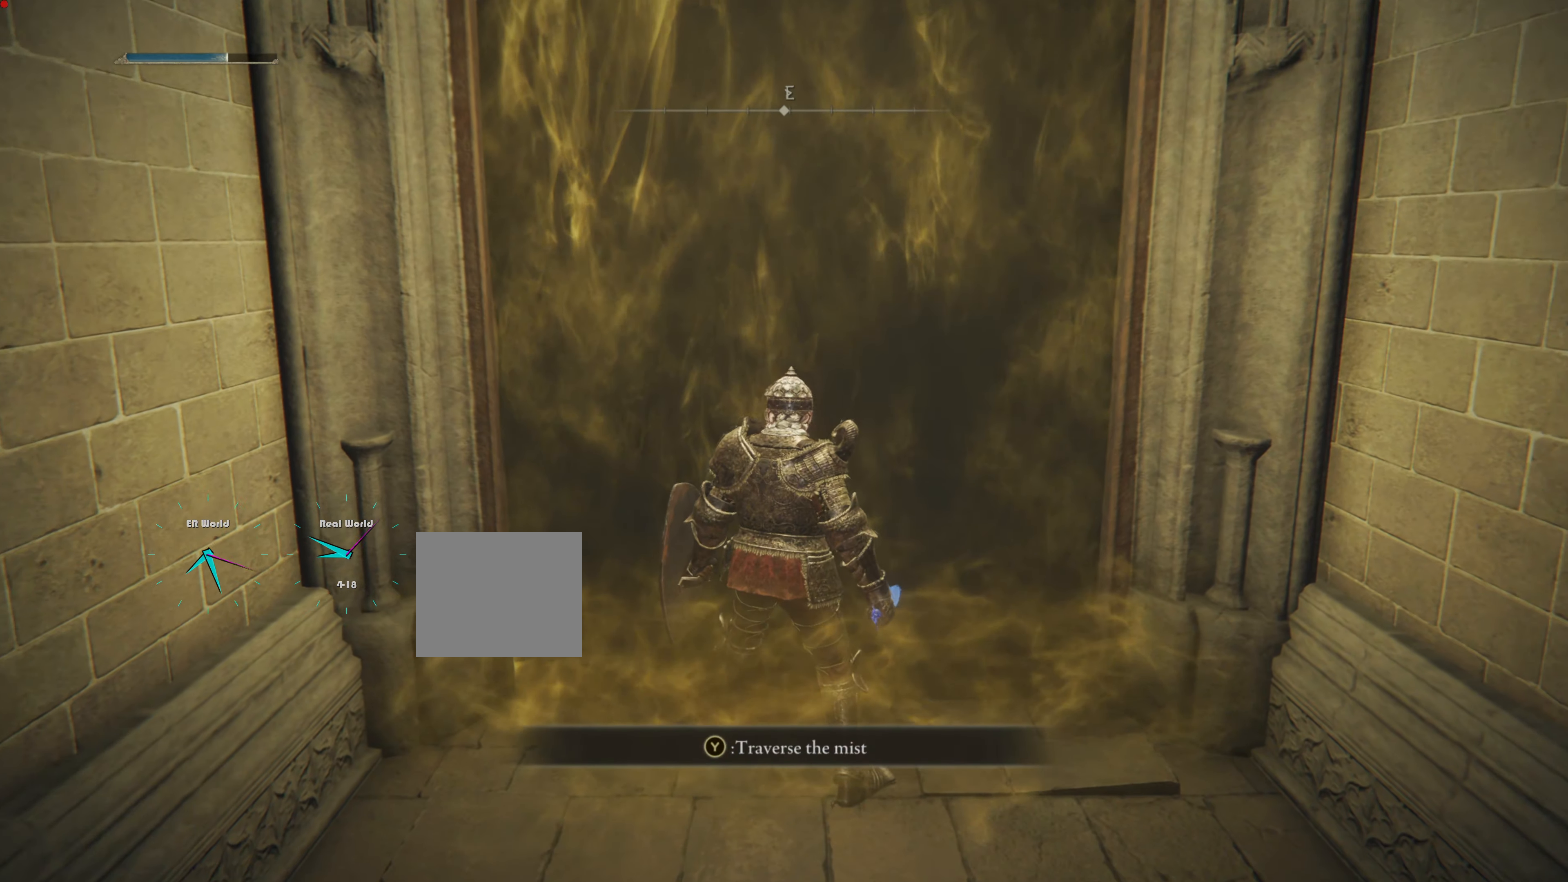
{"buttons": ["TRIANGLE"], "left_stick": "center", "right_stick": "center", "events": [[351, "TRIANGLE", "down"]]}
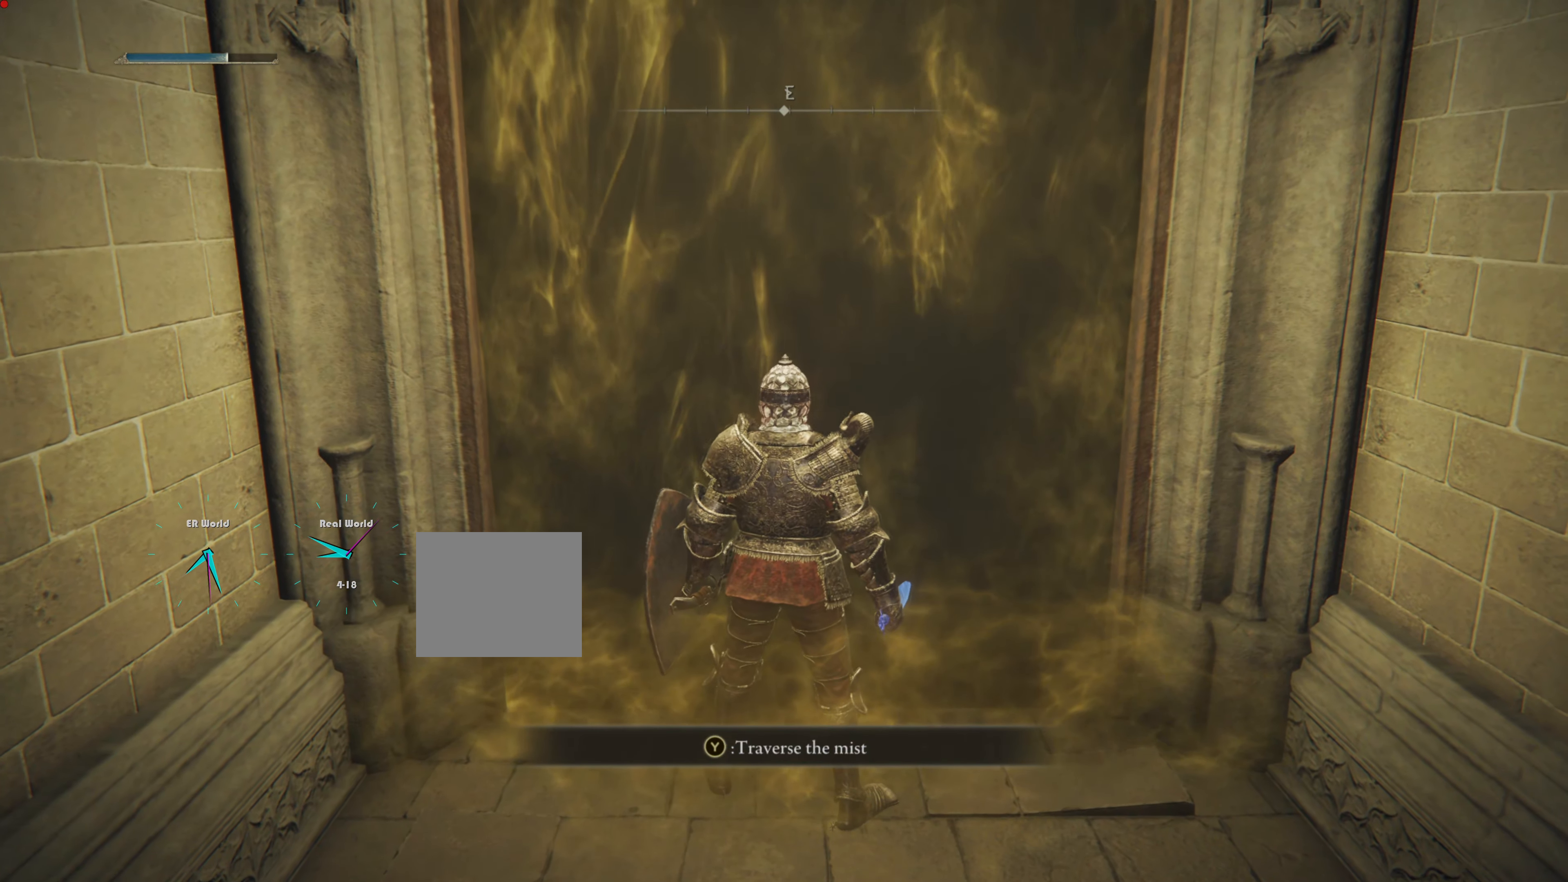
{"buttons": [], "left_stick": "center", "right_stick": "center", "events": [[33, "TRIANGLE", "up"]]}
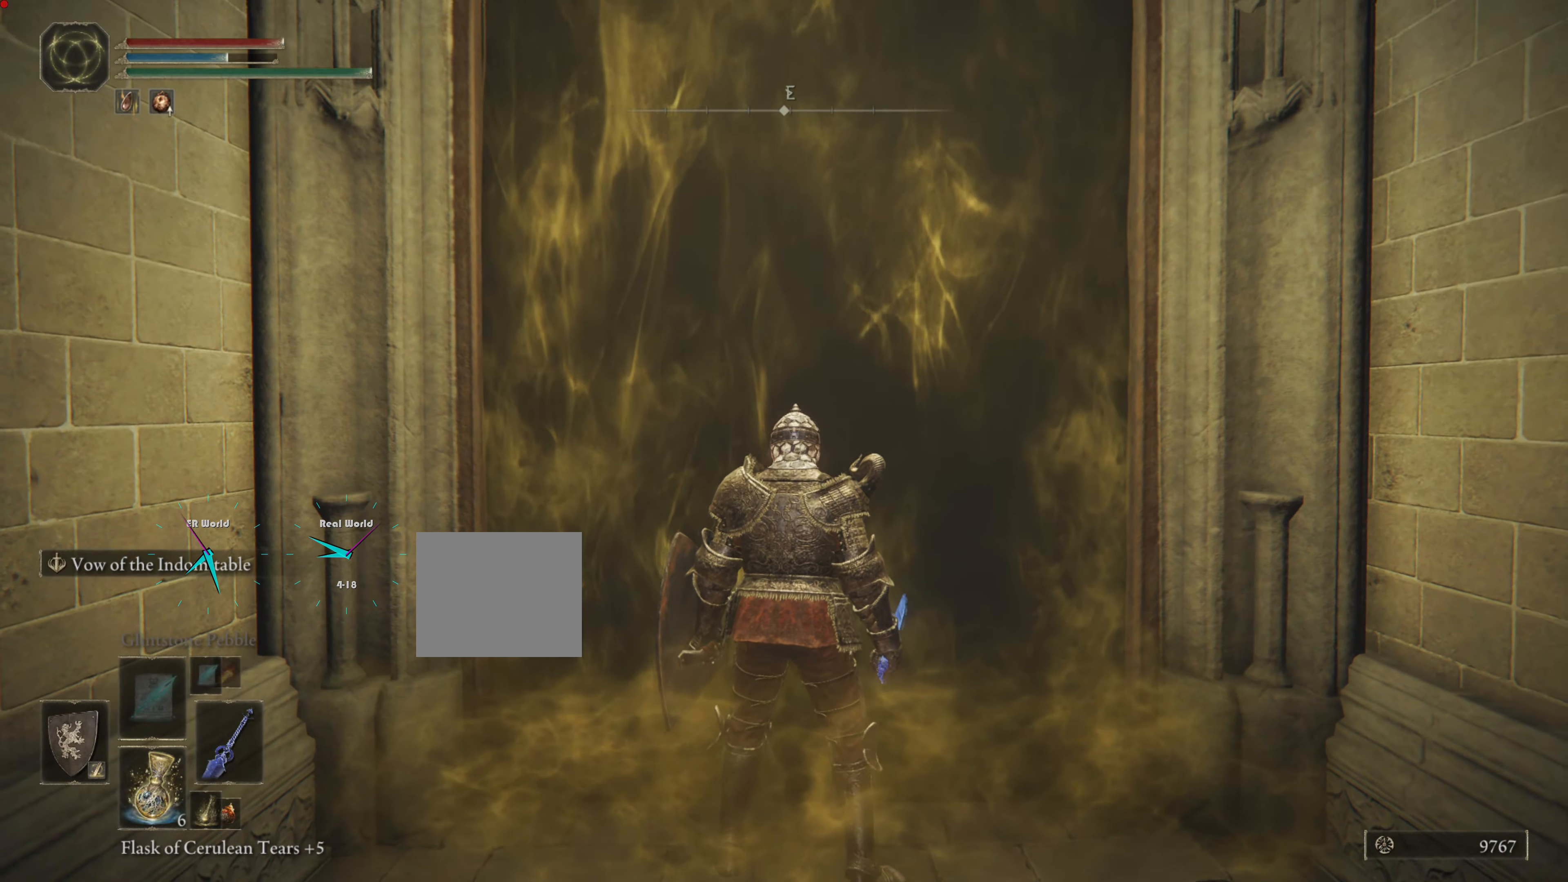
{"buttons": [], "left_stick": "center", "right_stick": "center", "events": []}
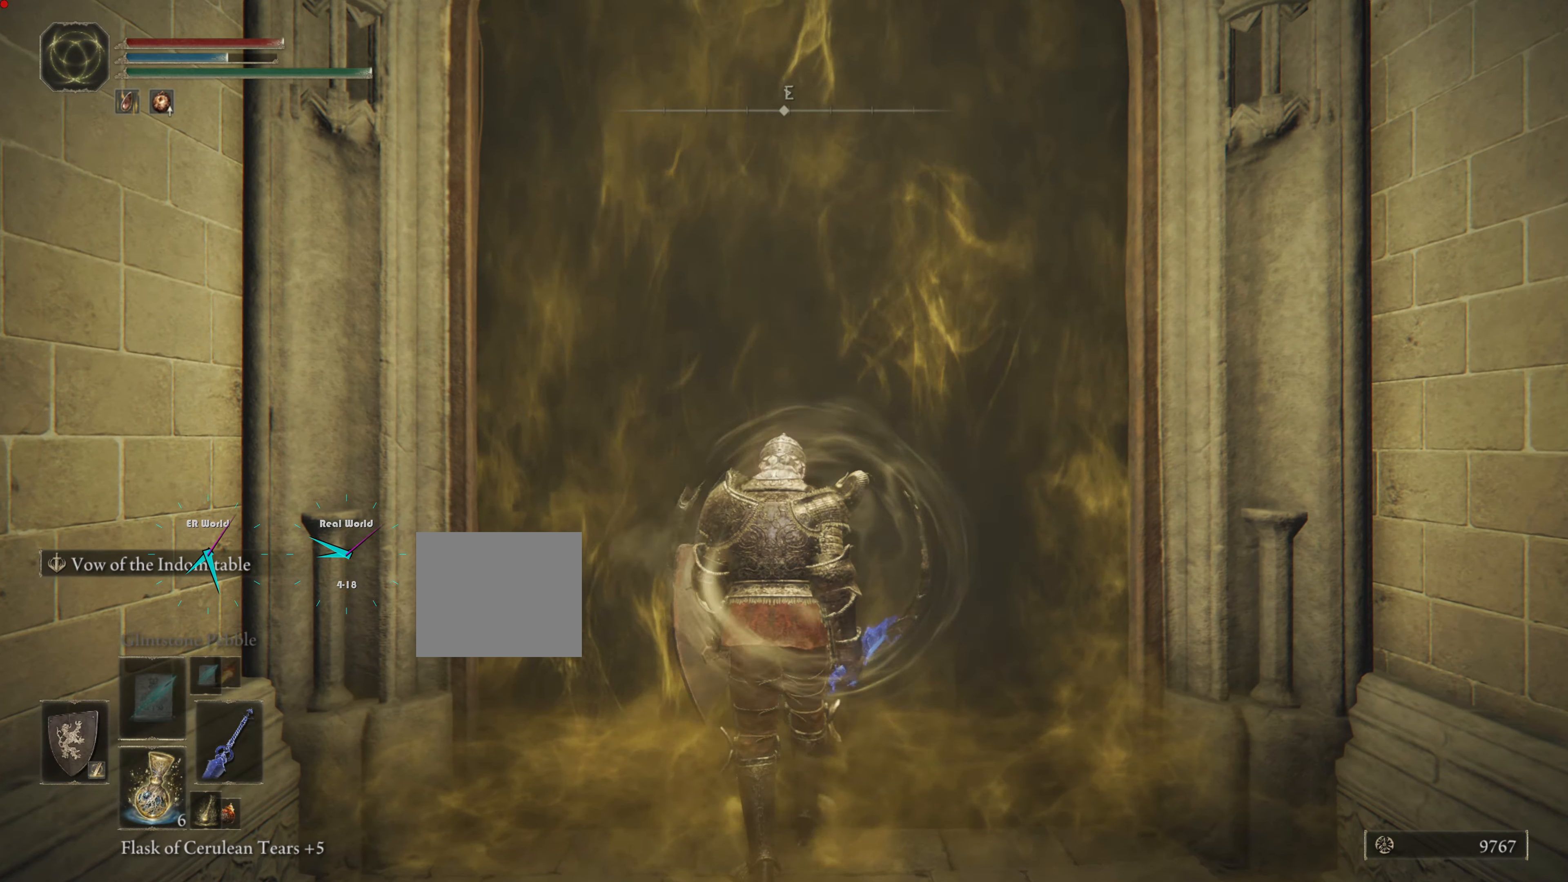
{"buttons": [], "left_stick": "center", "right_stick": "center", "events": [[317, "DPAD_DOWN", "down"], [434, "DPAD_DOWN", "up"]]}
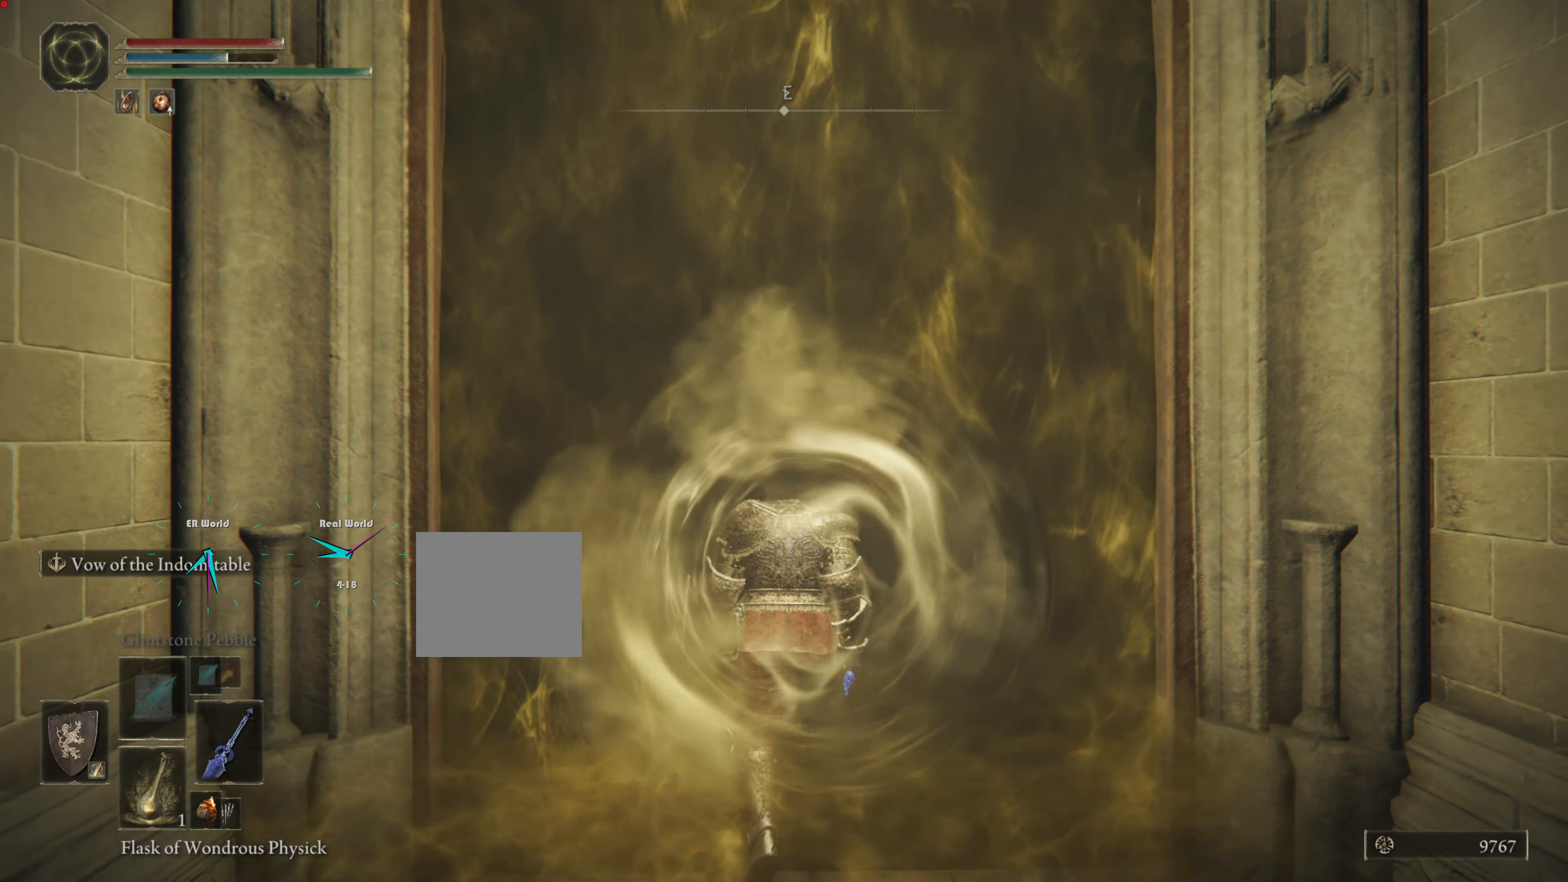
{"buttons": [], "left_stick": "center", "right_stick": "center", "events": []}
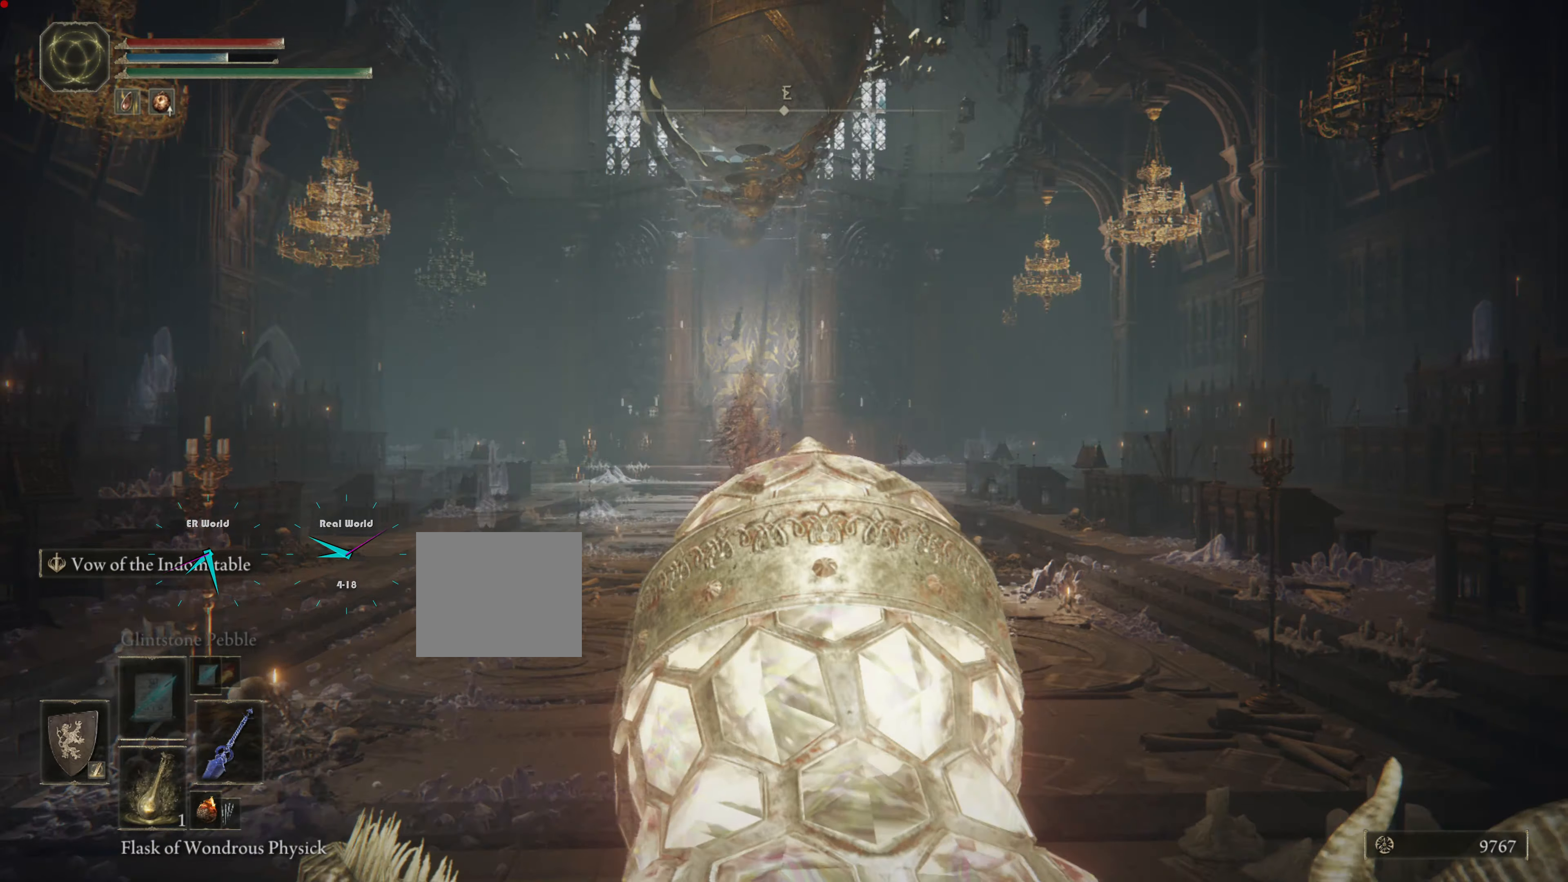
{"buttons": [], "left_stick": "up", "right_stick": "center", "events": [[67, "left_stick", "up"]]}
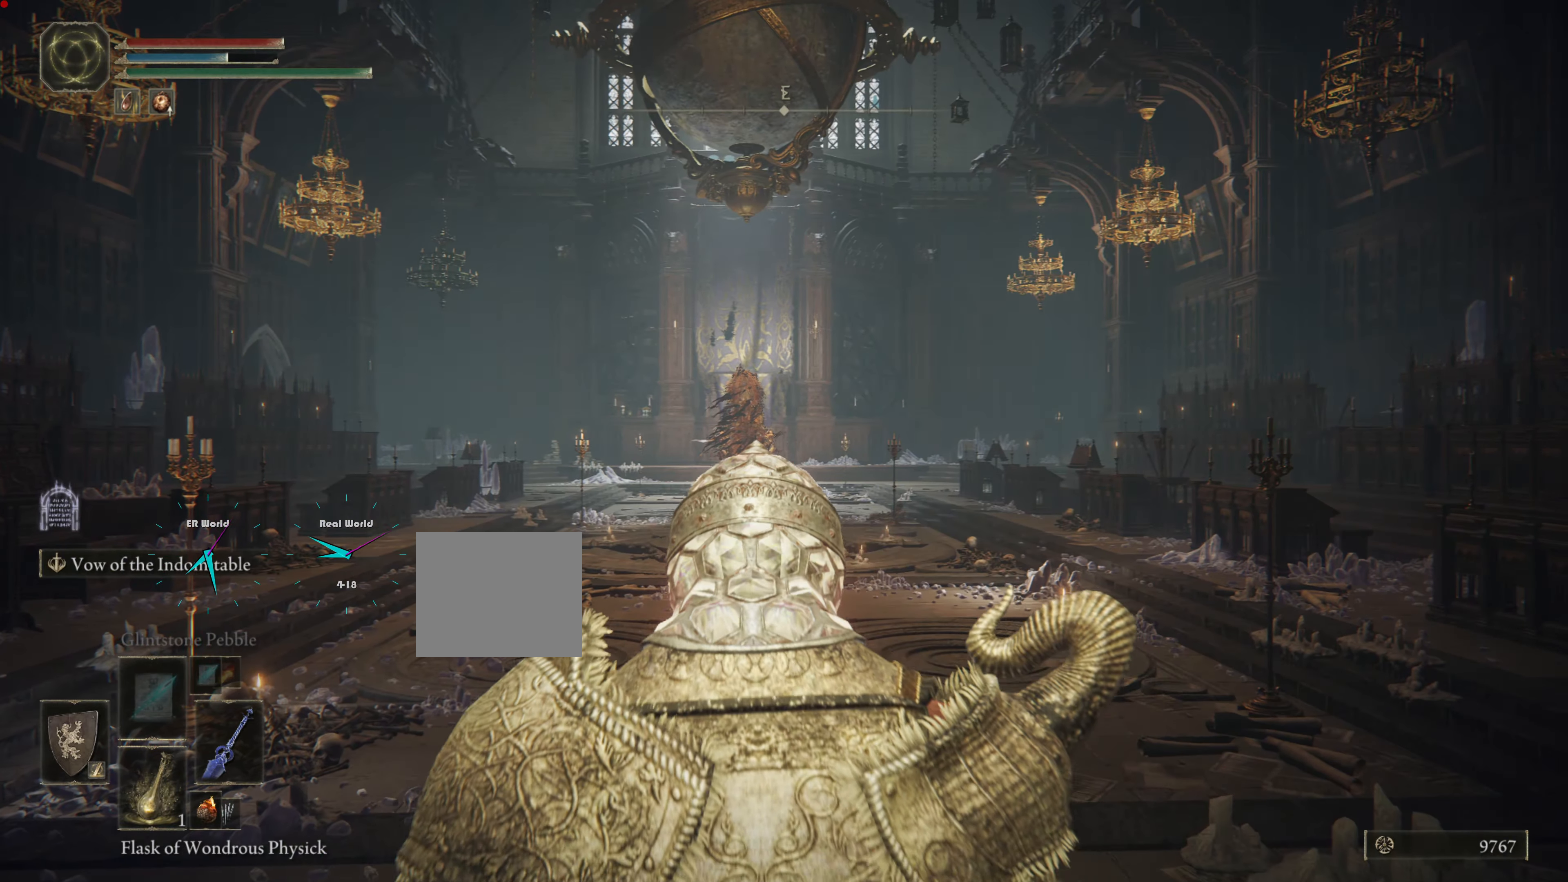
{"buttons": ["SQUARE"], "left_stick": "up", "right_stick": "center", "events": [[217, "SQUARE", "down"], [317, "SQUARE", "up"], [417, "SQUARE", "down"]]}
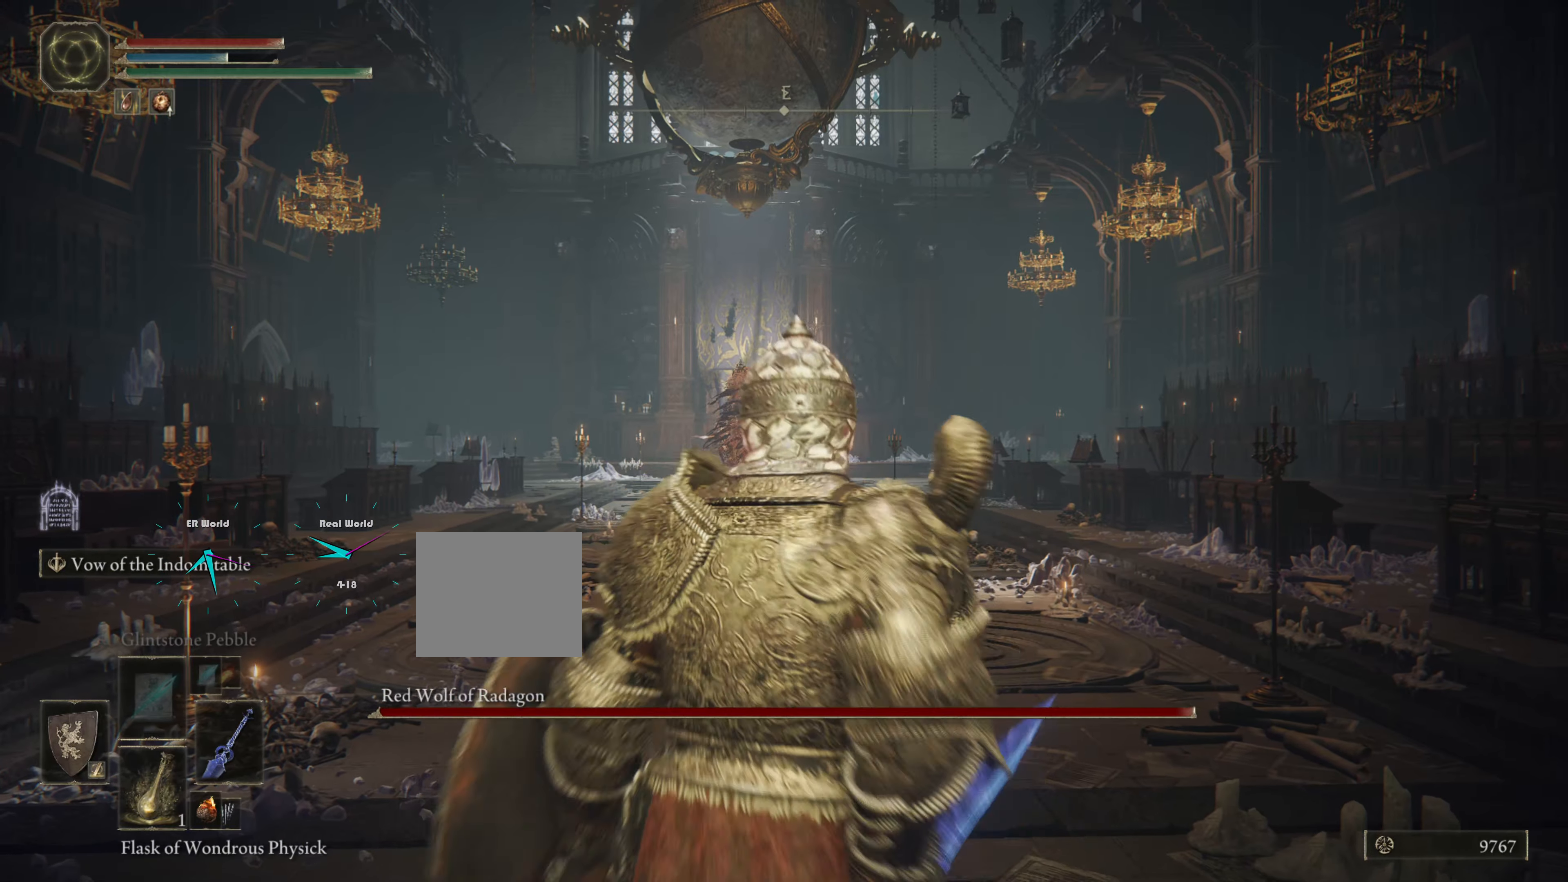
{"buttons": [], "left_stick": "up", "right_stick": "center", "events": [[34, "SQUARE", "up"], [84, "SQUARE", "down"], [217, "SQUARE", "up"], [317, "SQUARE", "down"], [401, "SQUARE", "up"]]}
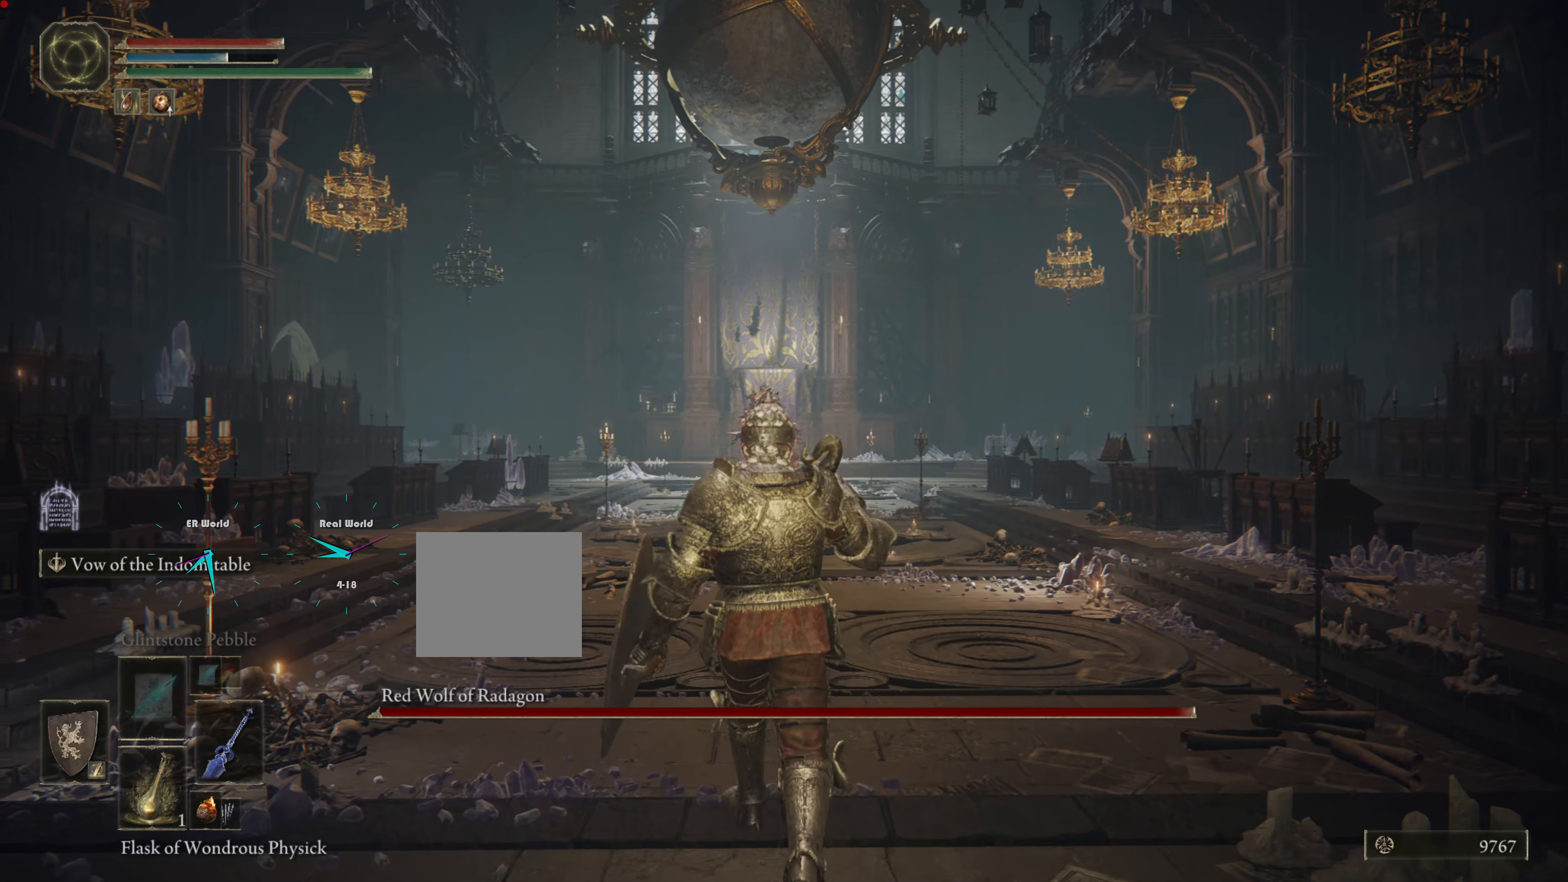
{"buttons": [], "left_stick": "up", "right_stick": "center", "events": []}
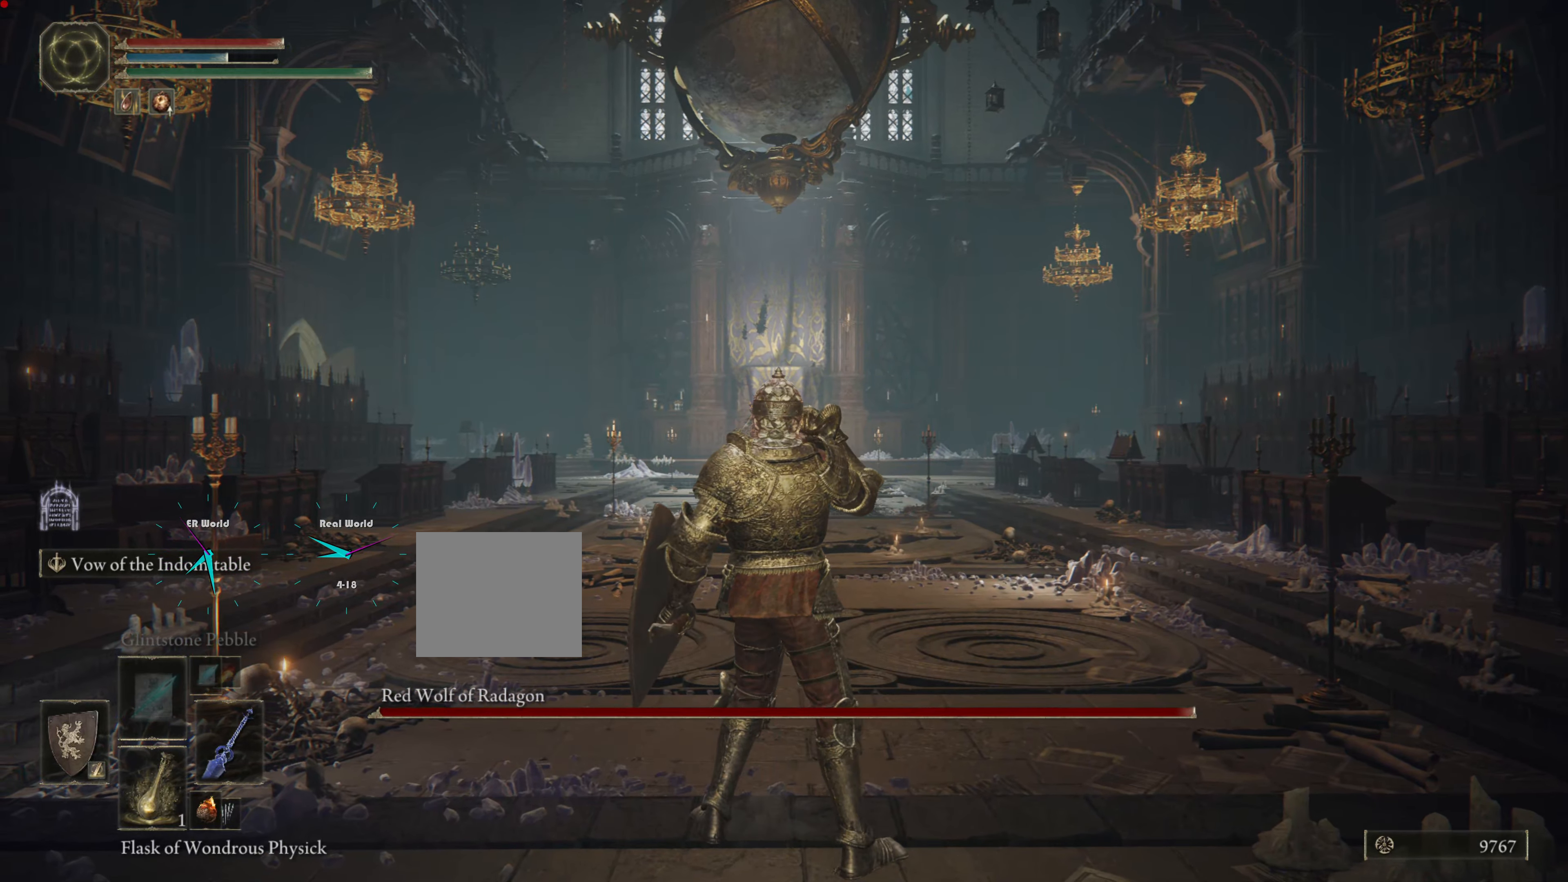
{"buttons": ["L1"], "left_stick": "center", "right_stick": "center"}
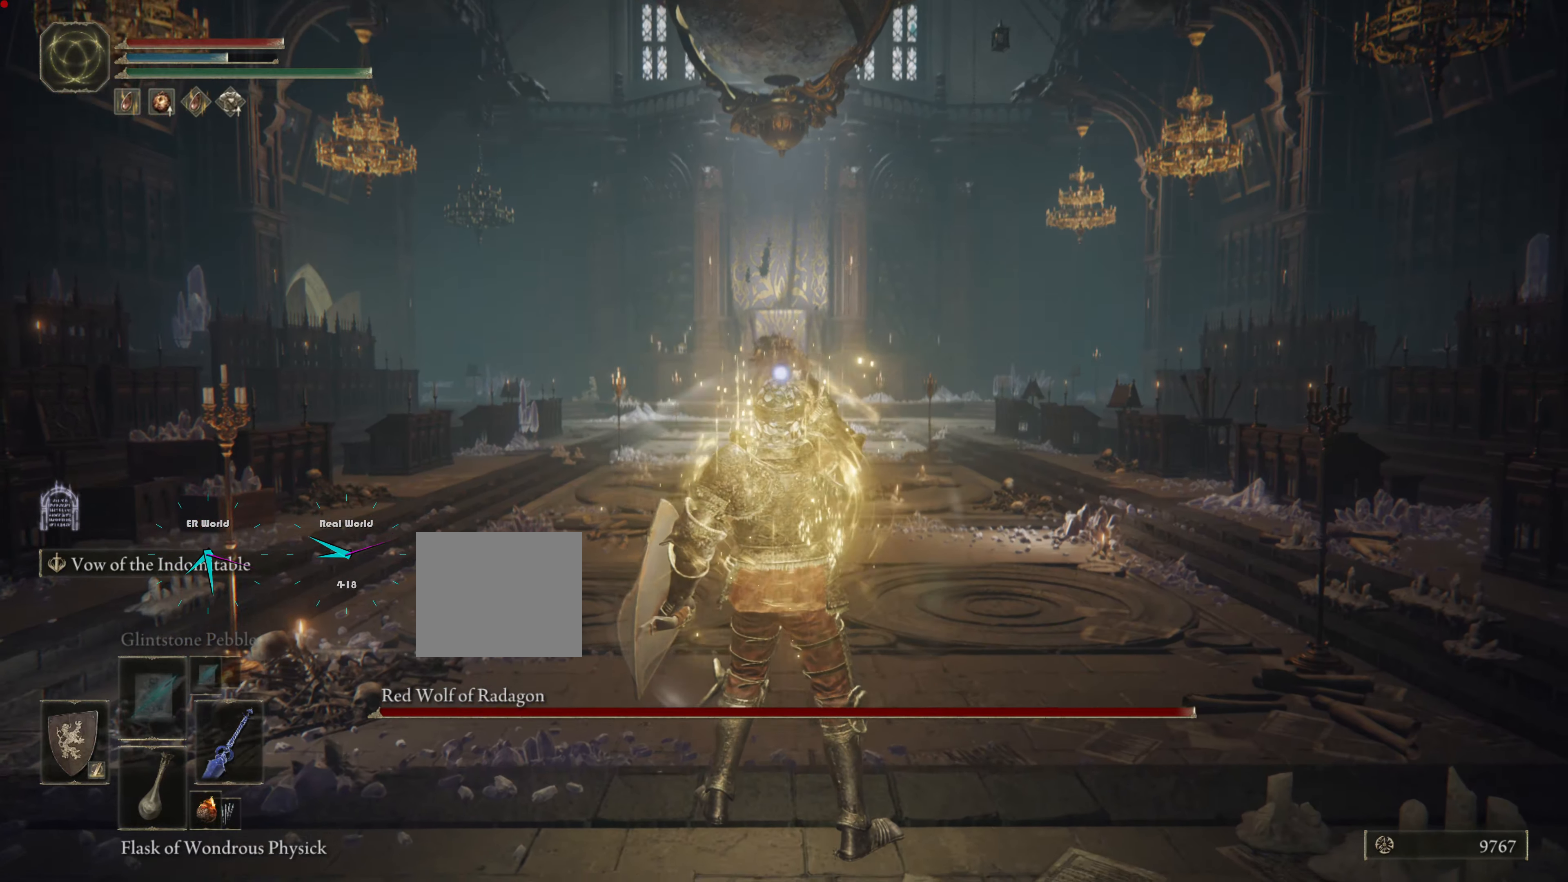
{"buttons": ["L1"], "left_stick": "left", "right_stick": "center", "events": [[467, "left_stick", "left"]]}
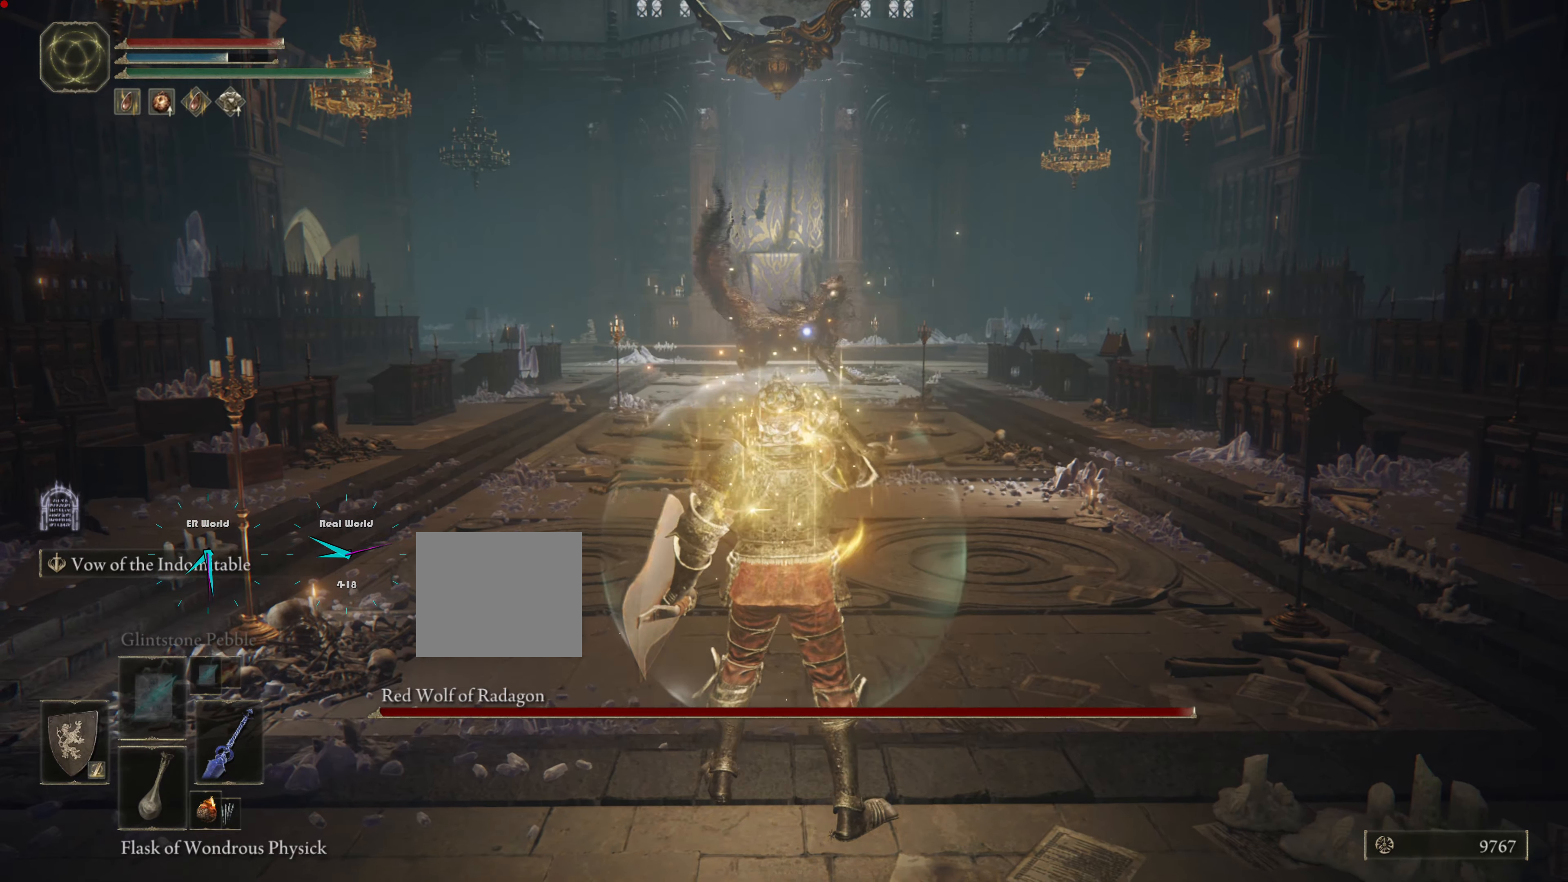
{"buttons": ["L1"], "left_stick": "left", "right_stick": "center", "events": []}
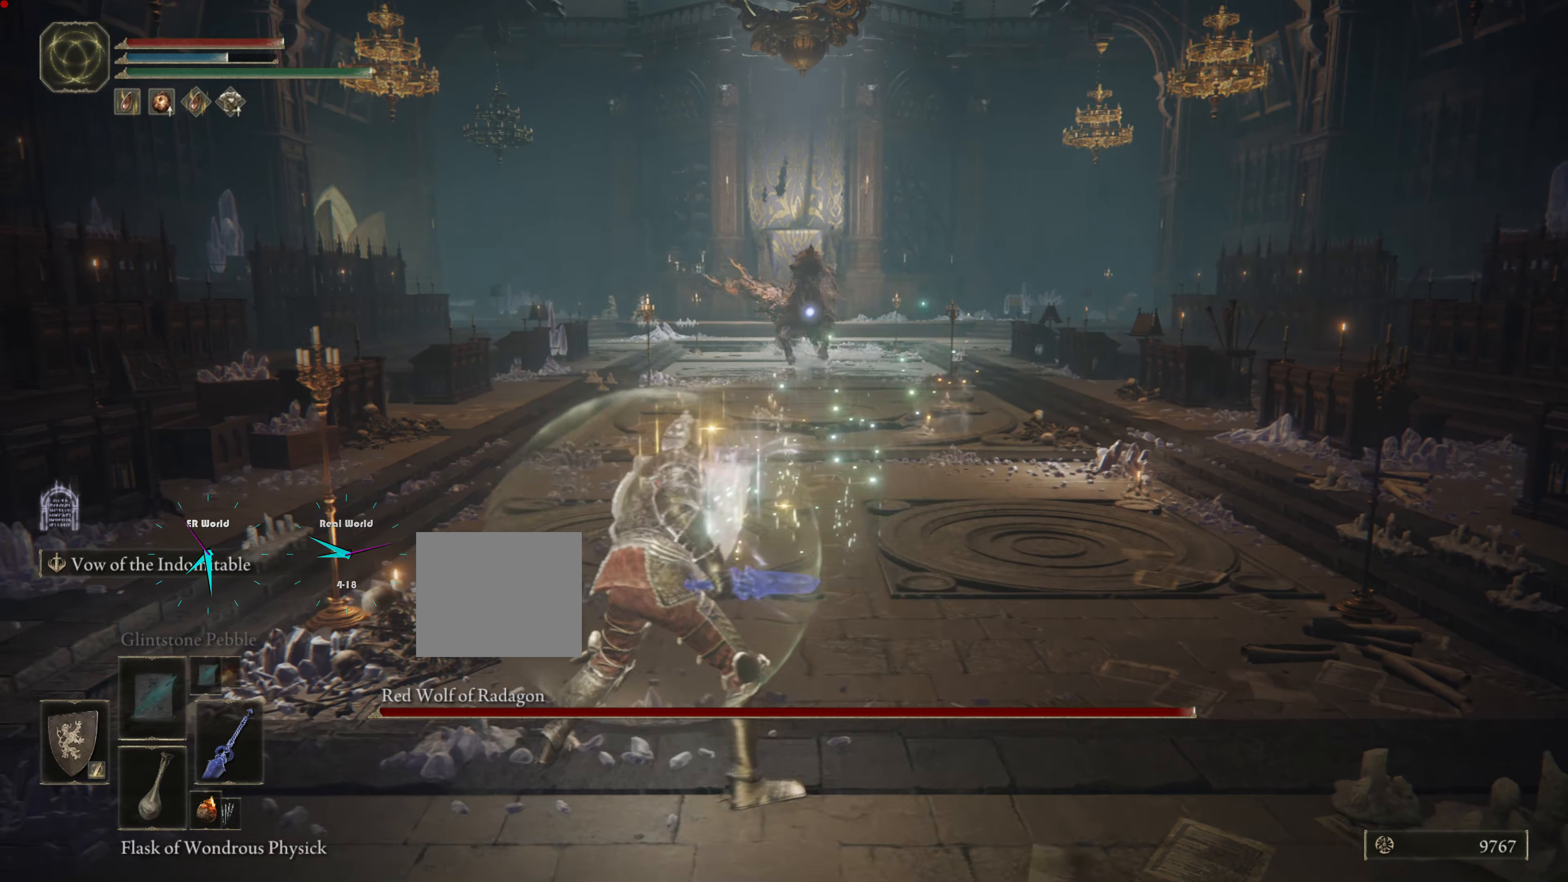
{"buttons": ["L1"], "left_stick": "left", "right_stick": "center", "events": []}
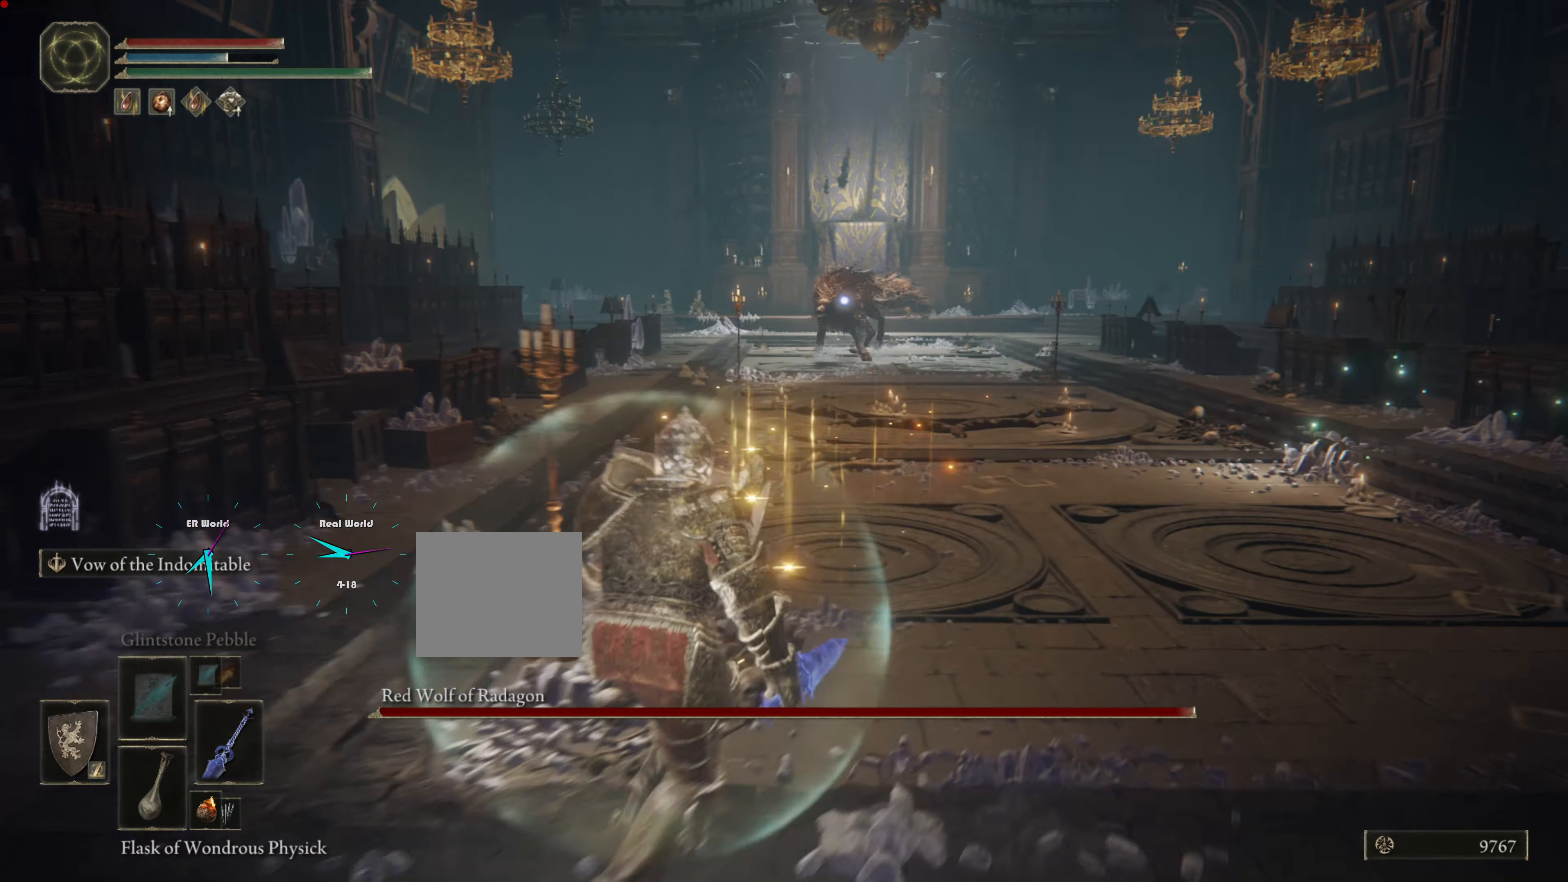
{"buttons": ["L1"], "left_stick": "center", "right_stick": "center", "events": [[434, "left_stick", "center"]]}
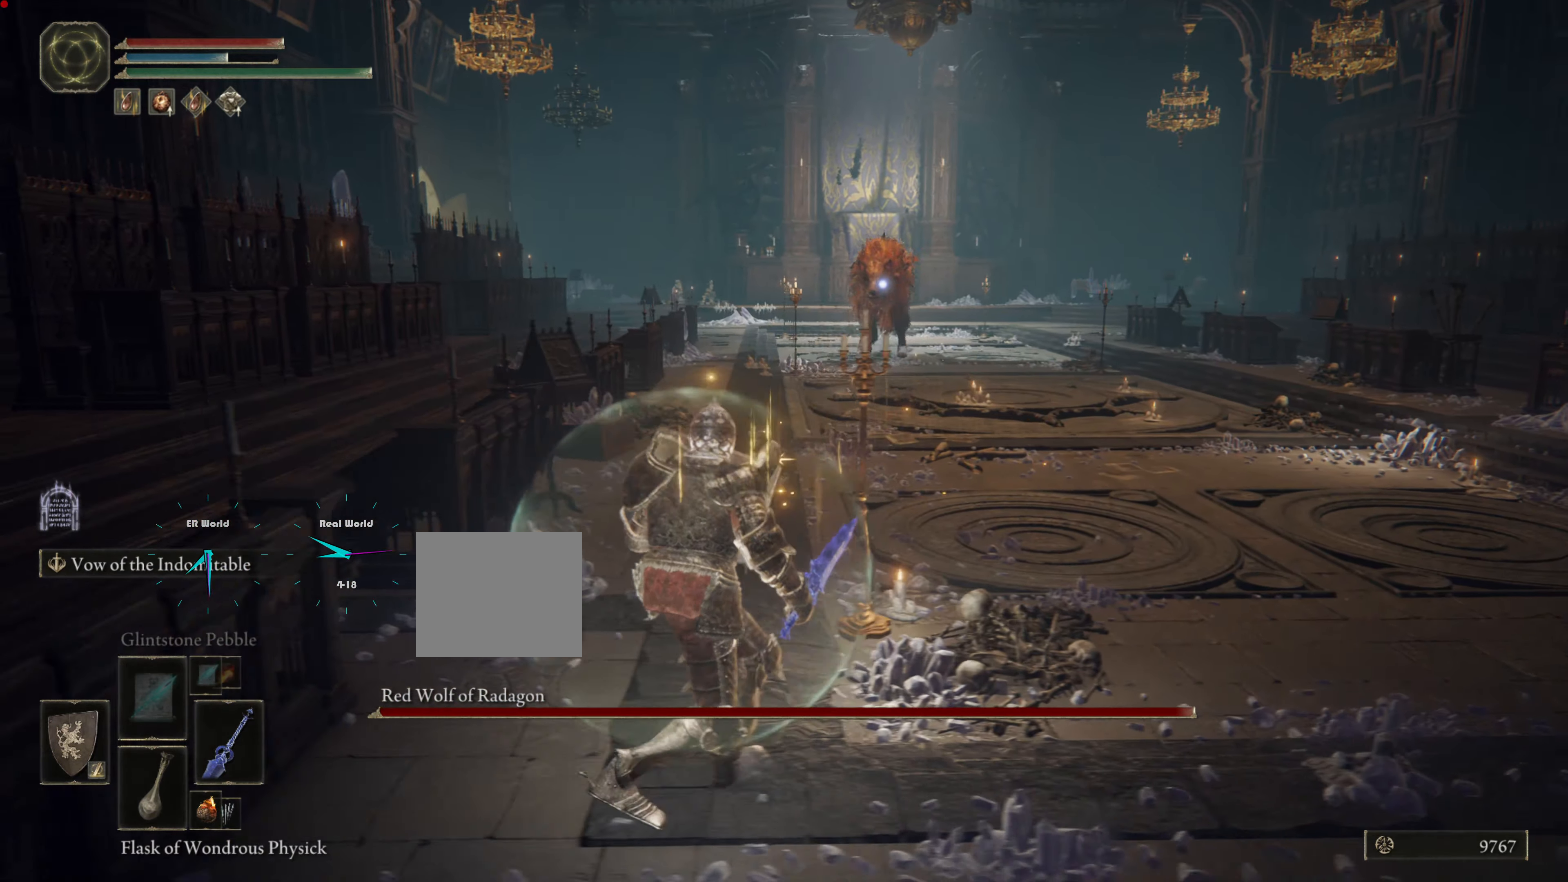
{"buttons": ["TRIANGLE"], "left_stick": "center", "right_stick": "center", "events": [[116, "TRIANGLE", "down"], [167, "L1", "up"], [250, "DPAD_LEFT", "down"], [367, "DPAD_LEFT", "up"]]}
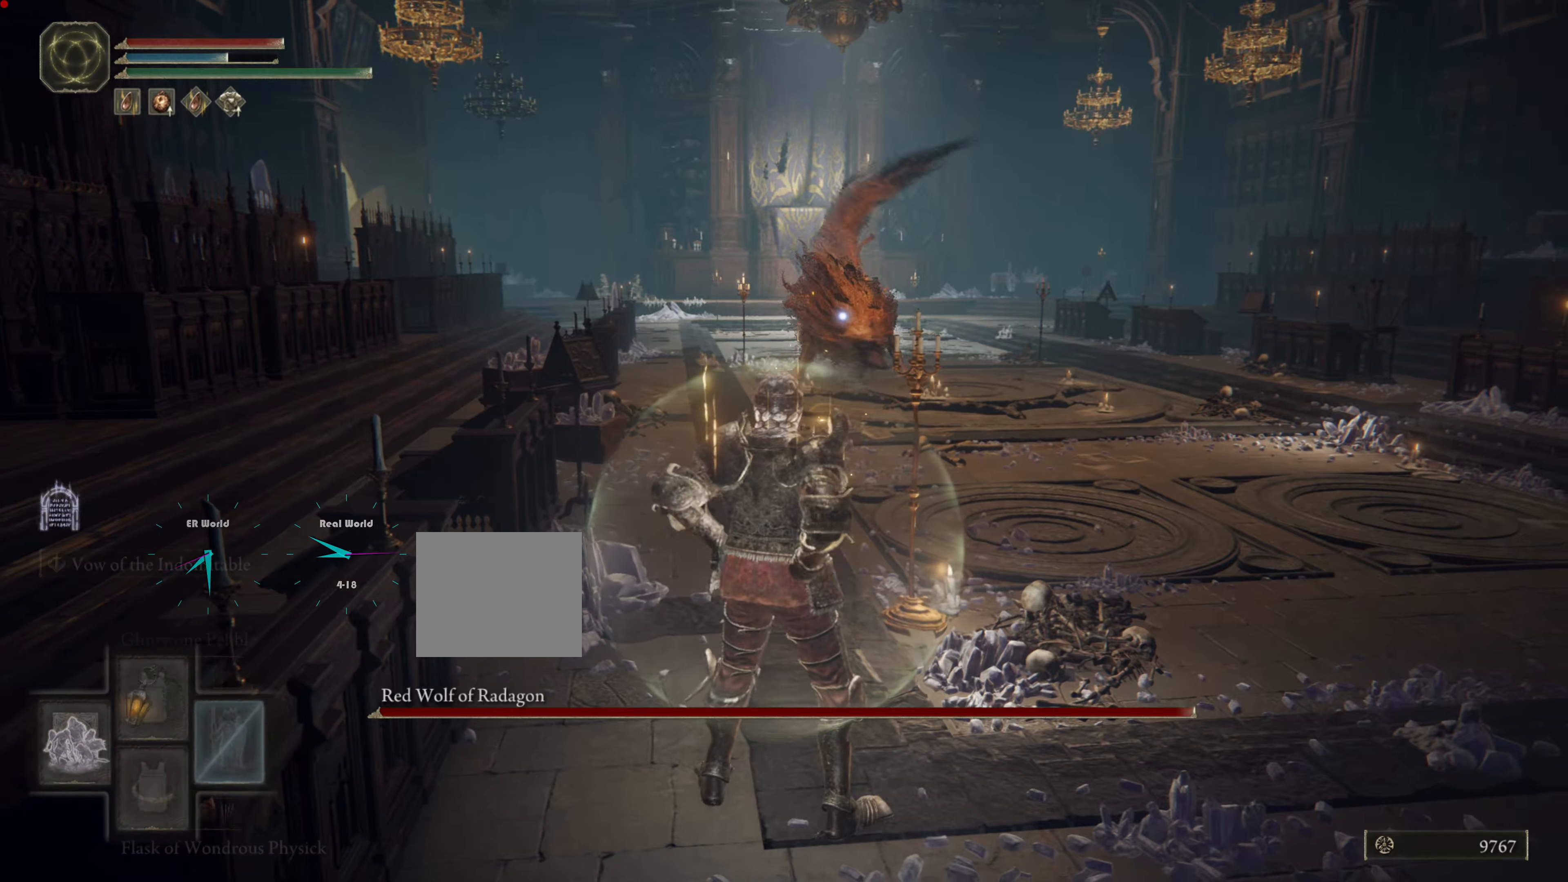
{"buttons": ["L1"], "left_stick": "right", "right_stick": "center", "events": [[67, "TRIANGLE", "up"], [134, "L1", "down"], [184, "left_stick", "down-right"], [317, "left_stick", "right"]]}